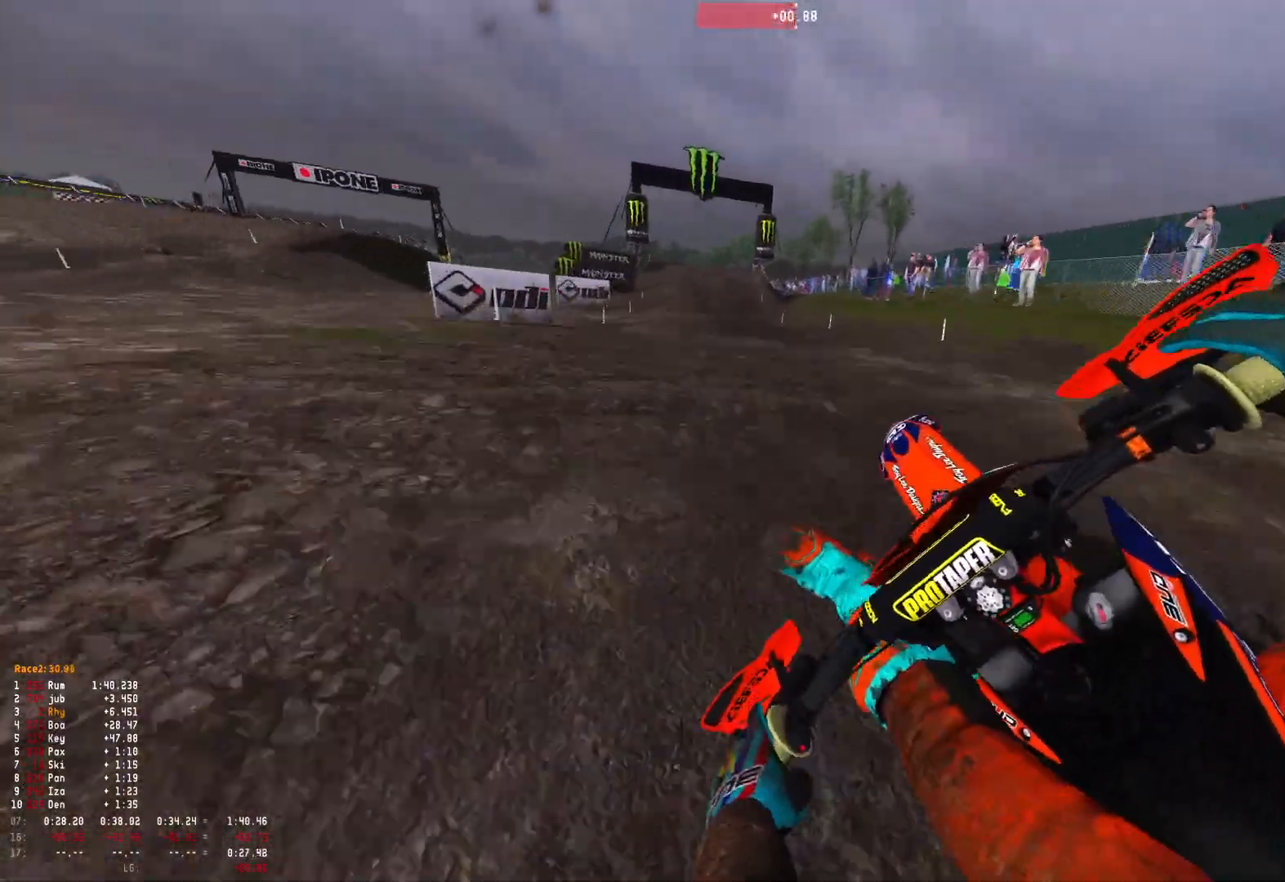
Gameplay with a controller (Xbox layout); each line is a JSON object with the inputs held at the frame after it. "events" lists button and stick changes between this image and that frame as [ms after this image, input, new state], when the widget could be followed in between.
{"buttons": [], "left_stick": "center", "right_stick": "right", "events": [[233, "R1", "up"], [367, "left_stick", "center"], [467, "R2", "up"]]}
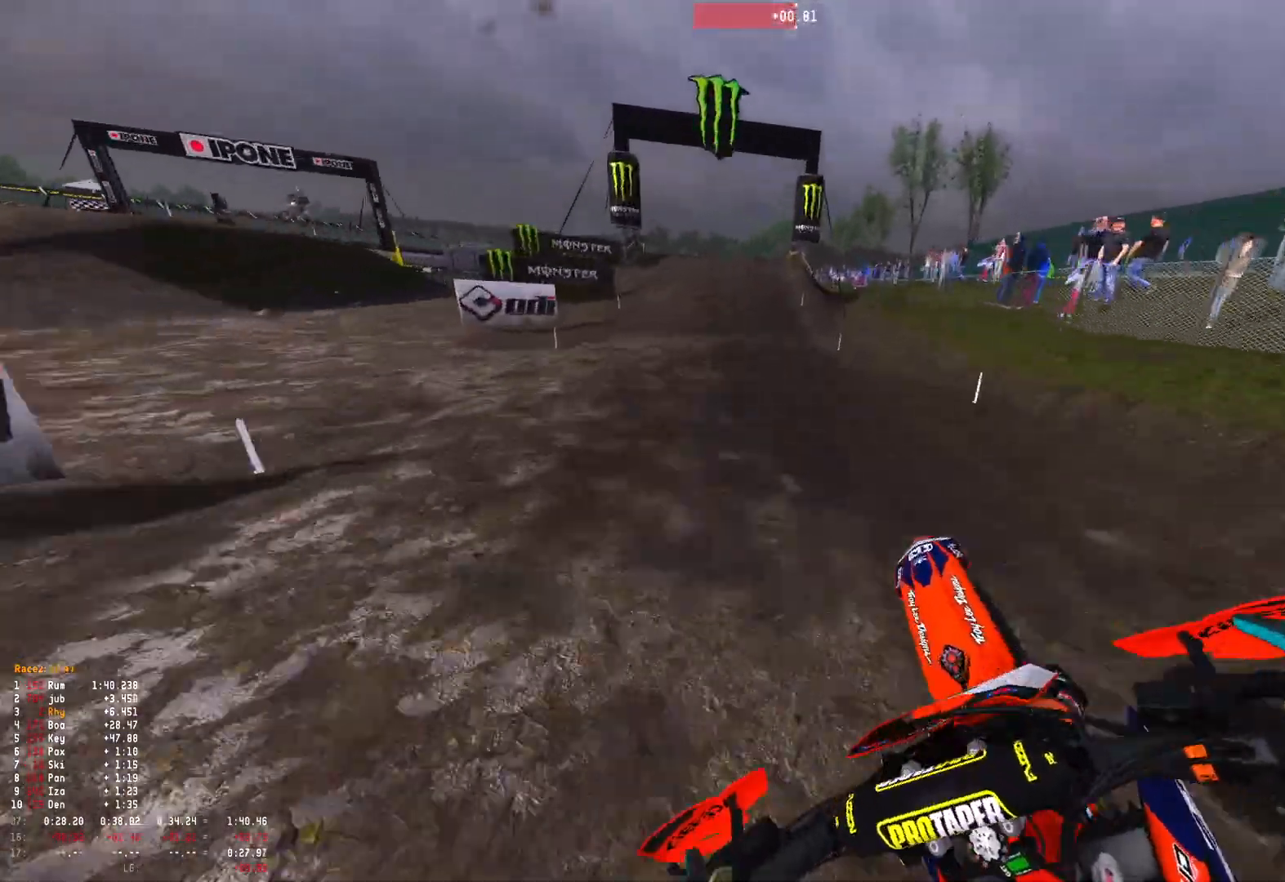
{"buttons": ["R1", "R2"], "left_stick": "center", "right_stick": "right", "events": [[100, "R2", "down"], [267, "left_stick", "up-left"], [300, "R1", "down"], [367, "left_stick", "center"]]}
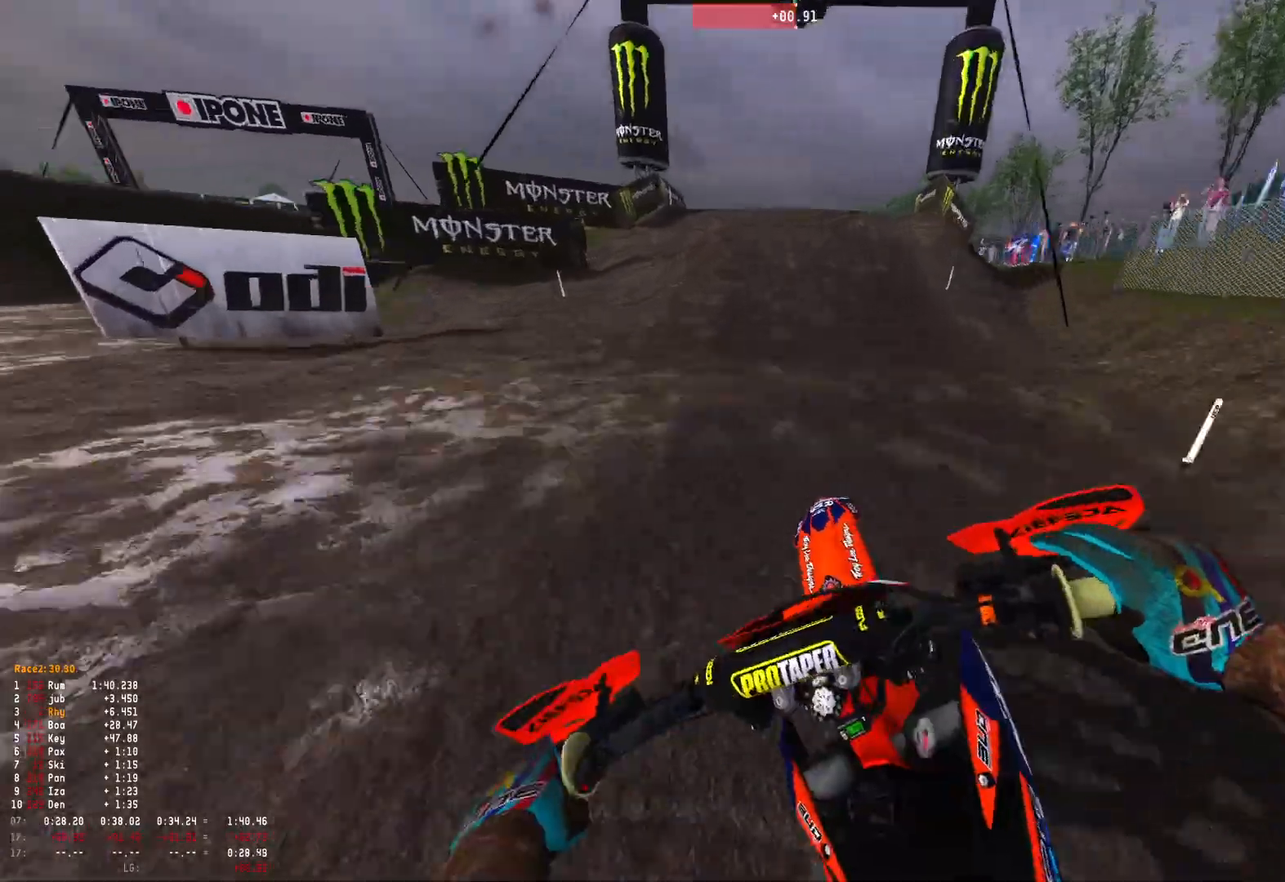
{"buttons": ["R1"], "left_stick": "right", "right_stick": "right", "events": [[33, "left_stick", "right"], [167, "R2", "up"]]}
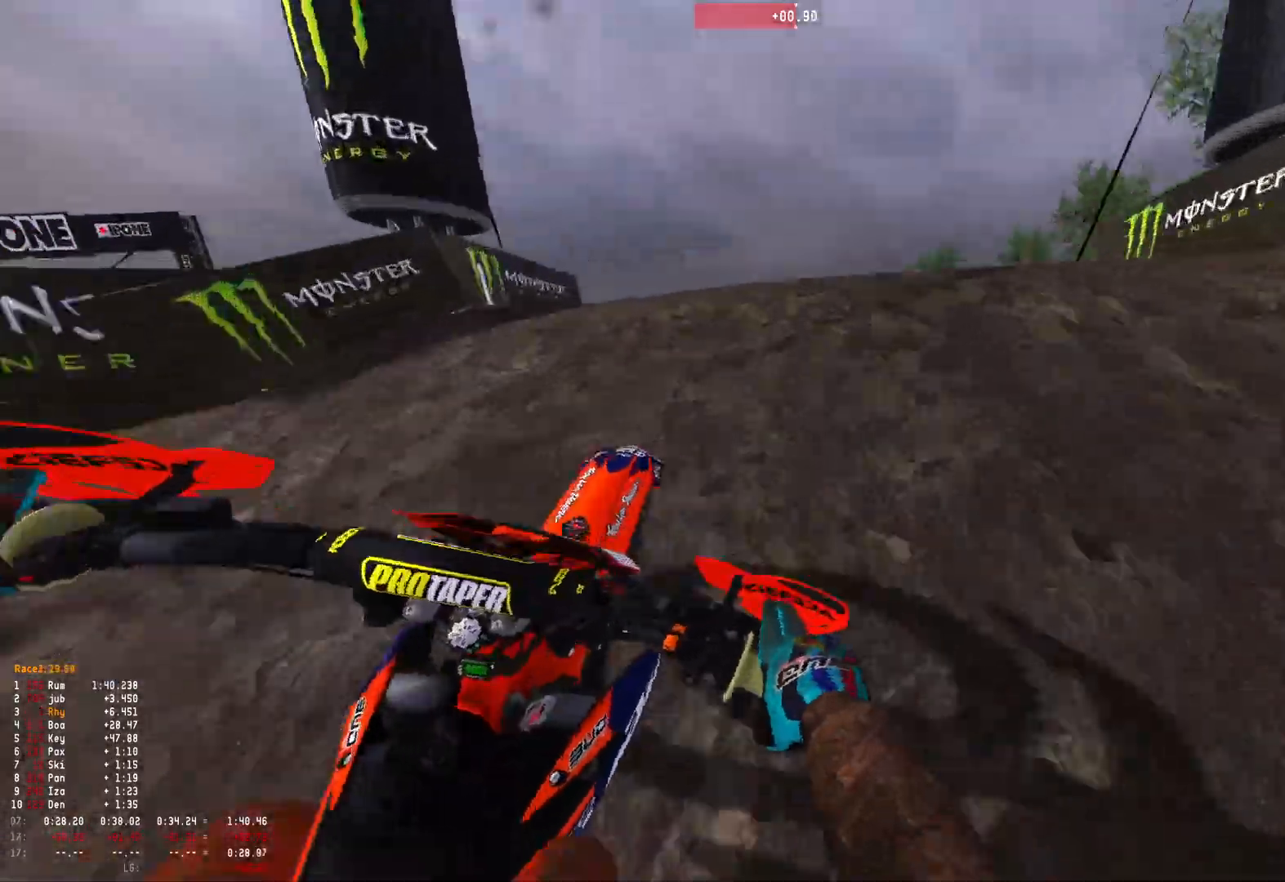
{"buttons": ["R2"], "left_stick": "center", "right_stick": "down-left", "events": [[67, "right_stick", "up-right"], [133, "left_stick", "center"], [233, "right_stick", "down-left"], [300, "DPAD_DOWN", "down"], [367, "R1", "up"], [433, "DPAD_DOWN", "up"], [500, "R2", "down"]]}
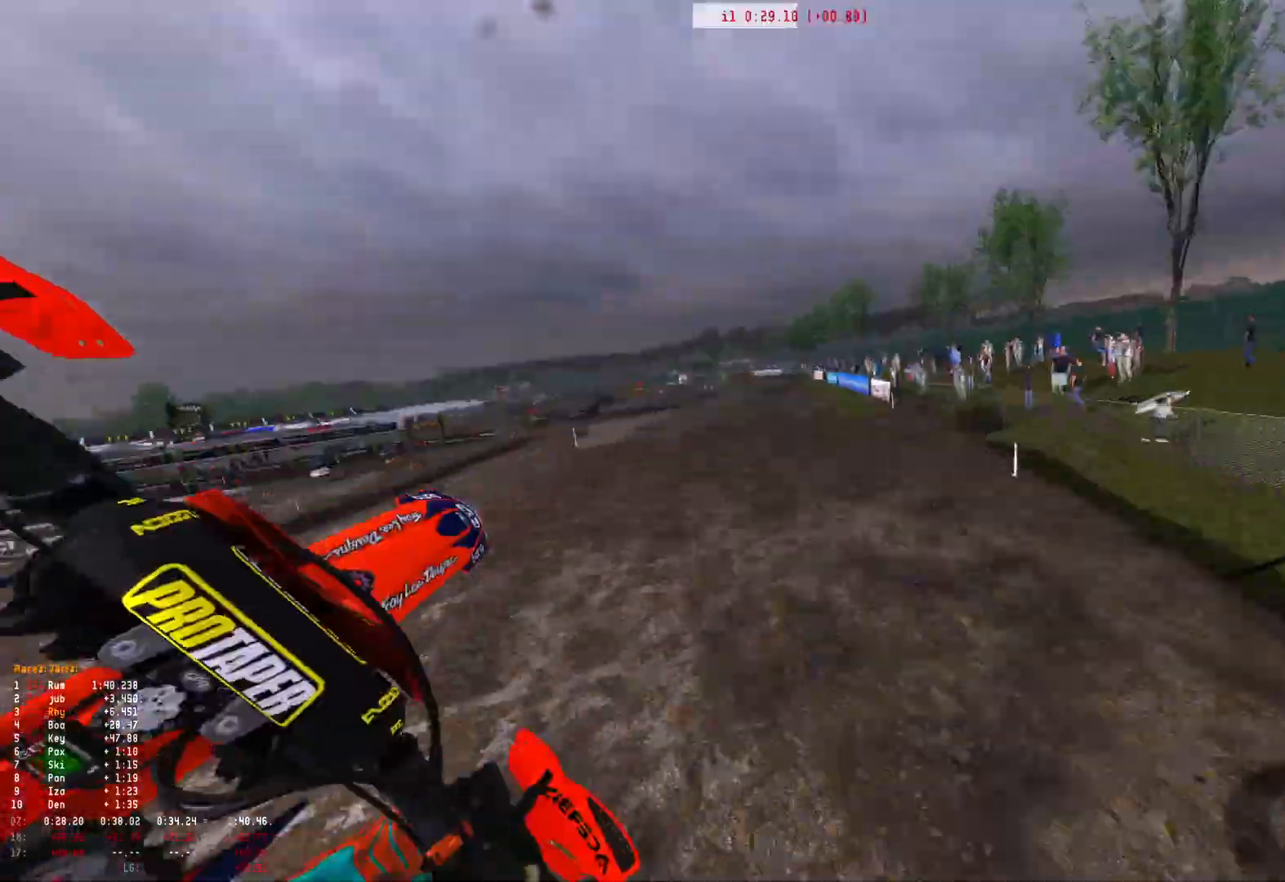
{"buttons": ["R1", "R2"], "left_stick": "up-left", "right_stick": "down", "events": [[100, "R1", "down"], [133, "left_stick", "up-left"], [133, "right_stick", "down"], [167, "R2", "up"], [267, "R2", "down"]]}
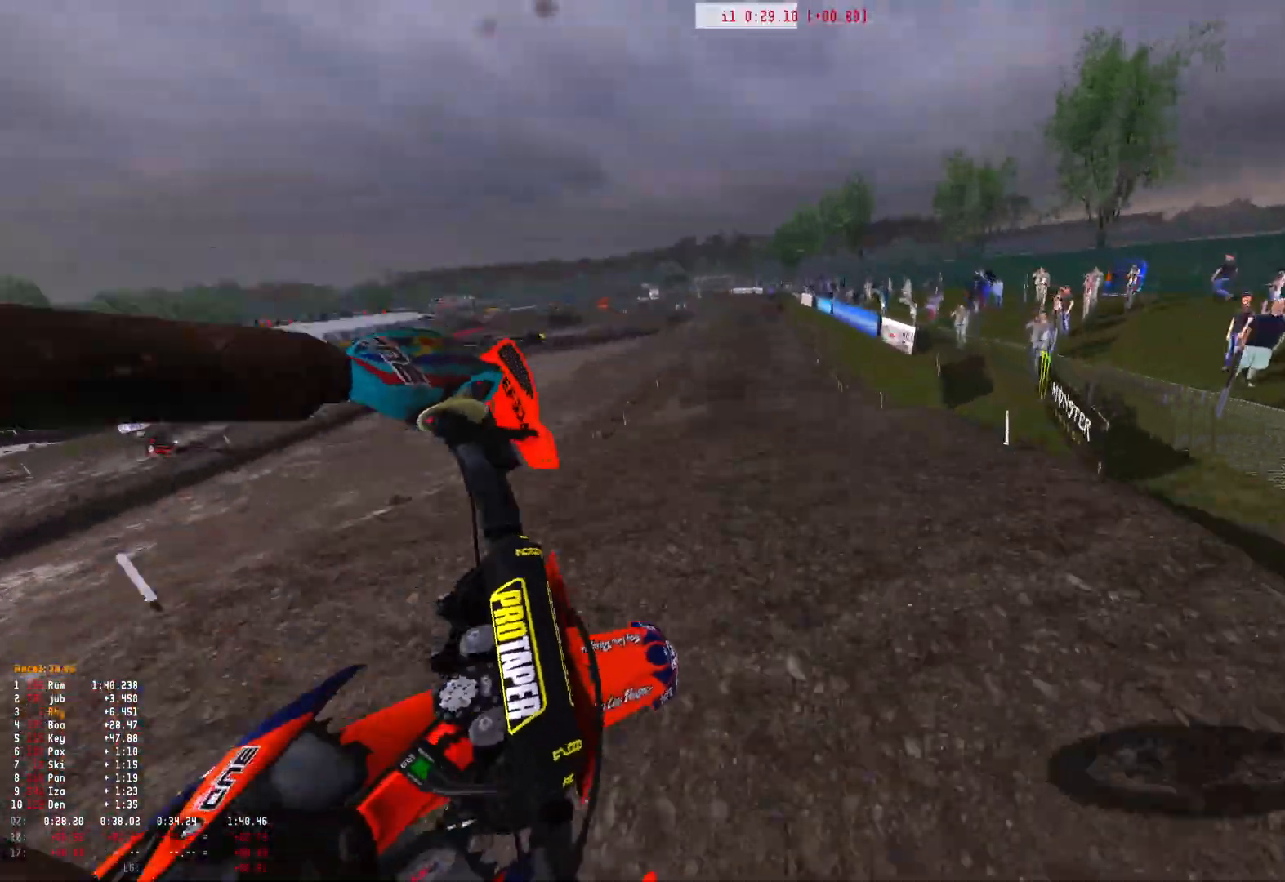
{"buttons": ["R1", "R2"], "left_stick": "center", "right_stick": "down", "events": [[433, "left_stick", "center"]]}
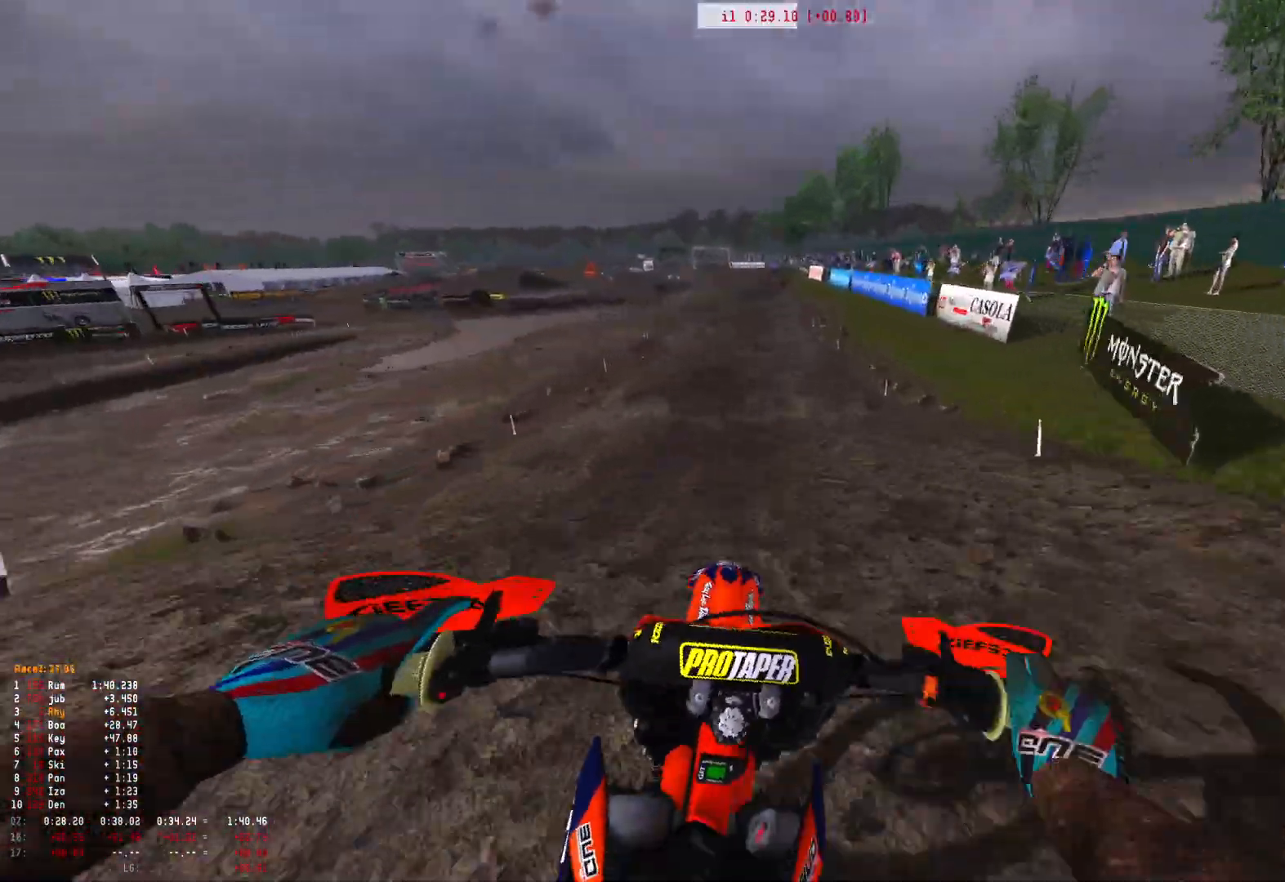
{"buttons": ["R2"], "left_stick": "up-left", "right_stick": "center", "events": [[267, "R1", "up"], [300, "left_stick", "up-left"], [333, "right_stick", "center"]]}
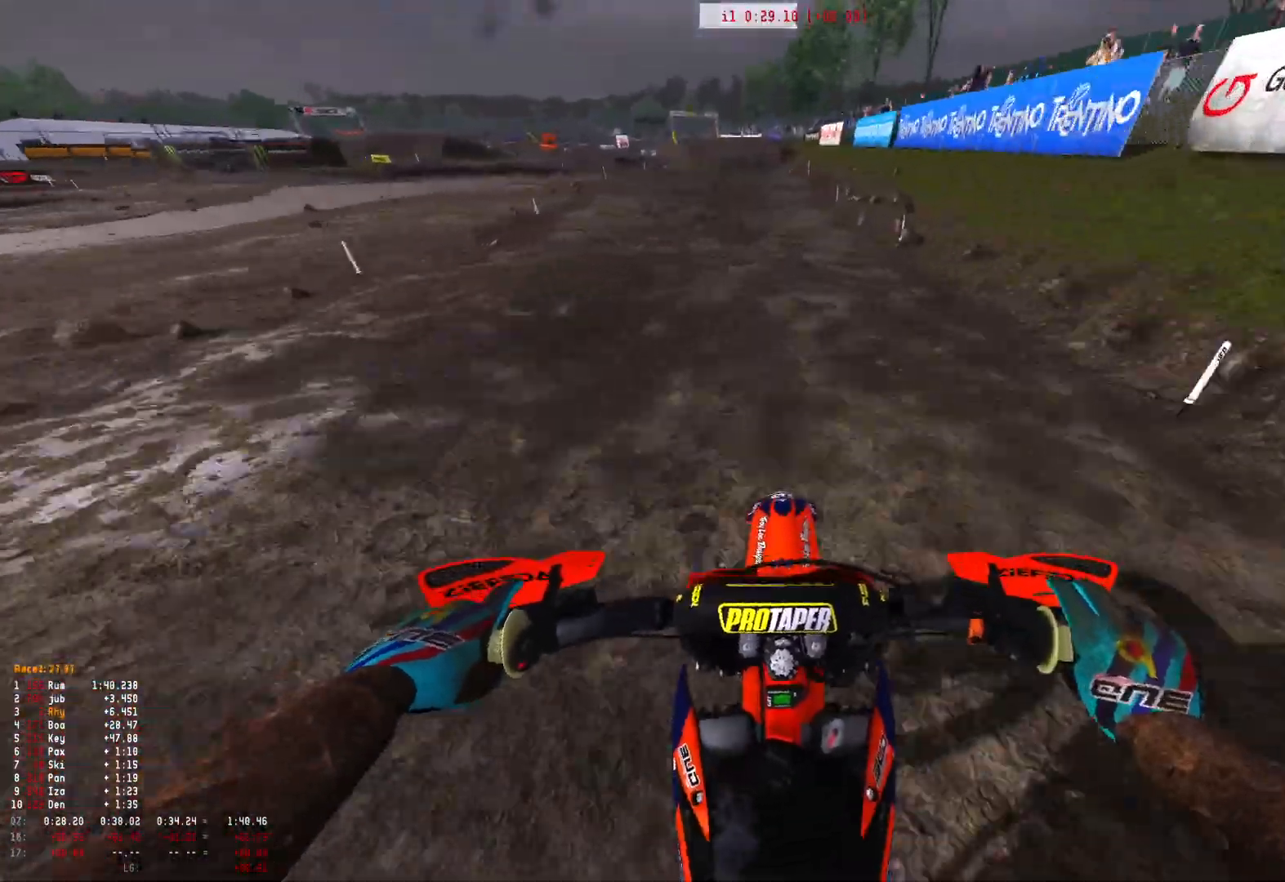
{"buttons": ["R2"], "left_stick": "center", "right_stick": "up", "events": [[33, "right_stick", "down"], [233, "right_stick", "center"], [300, "right_stick", "up"], [367, "R2", "up"], [433, "left_stick", "center"], [467, "R2", "down"]]}
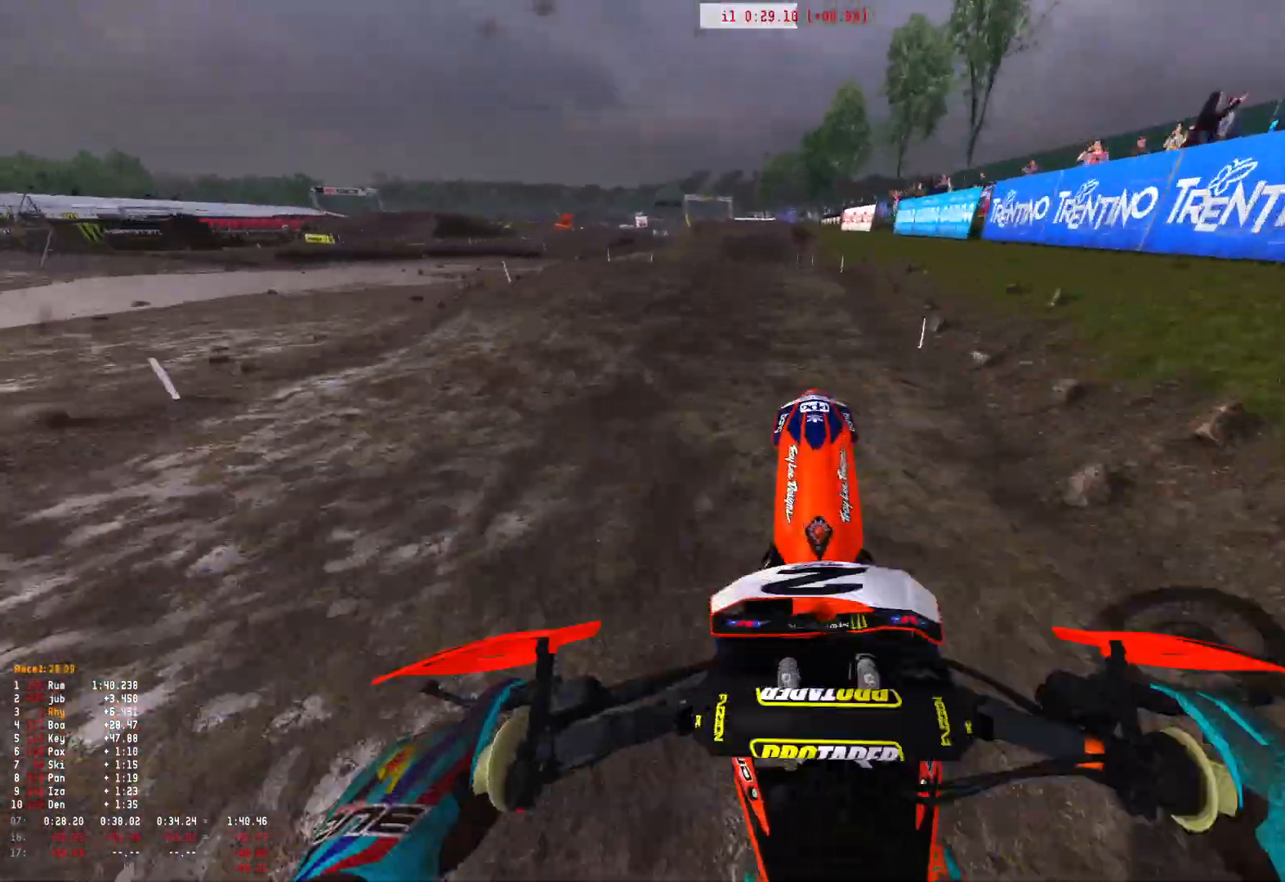
{"buttons": ["R1", "R2"], "left_stick": "center", "right_stick": "down", "events": [[67, "R2", "up"], [267, "R2", "down"], [333, "R2", "up"], [367, "right_stick", "down"], [400, "R1", "down"], [400, "R2", "down"]]}
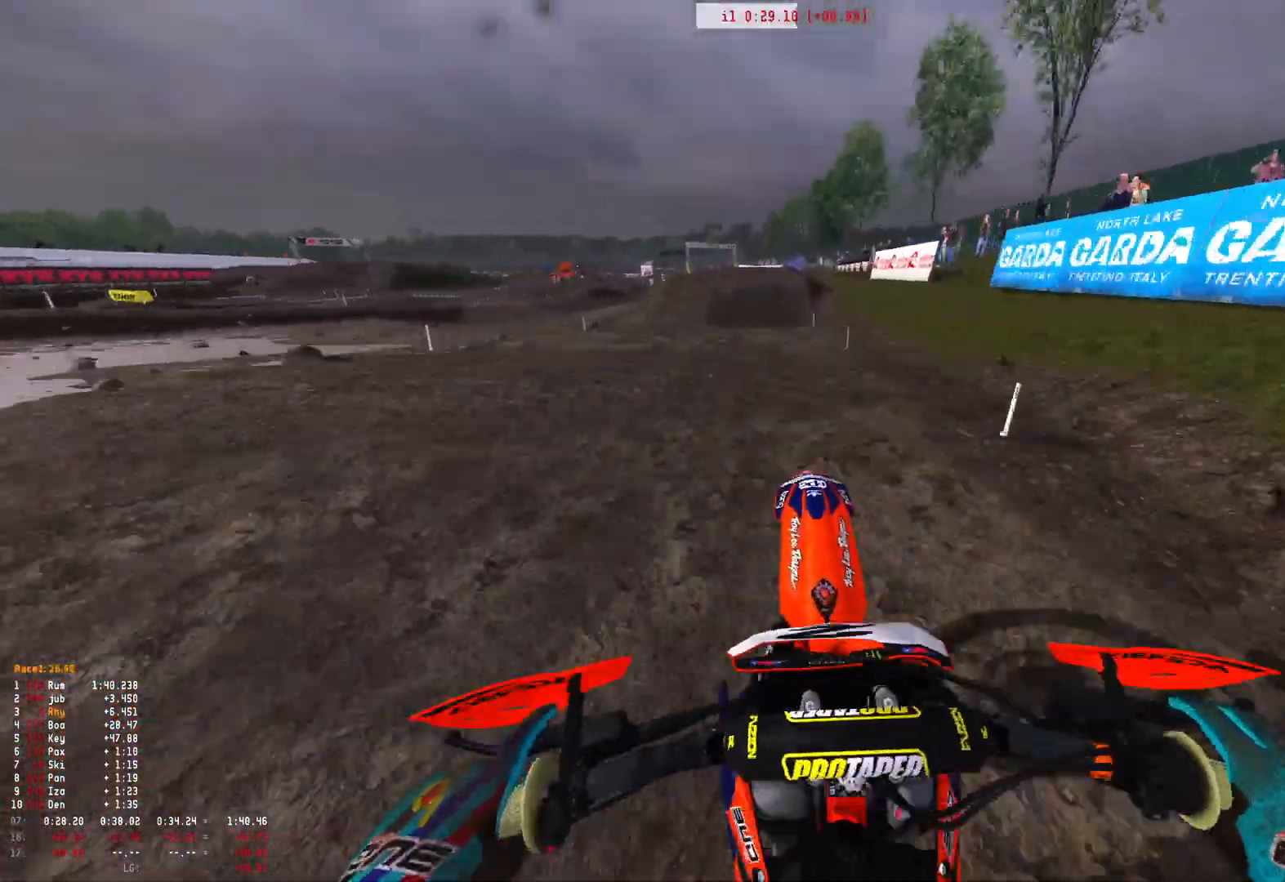
{"buttons": [], "left_stick": "center", "right_stick": "center", "events": [[267, "R1", "up"], [333, "right_stick", "center"], [367, "R2", "up"]]}
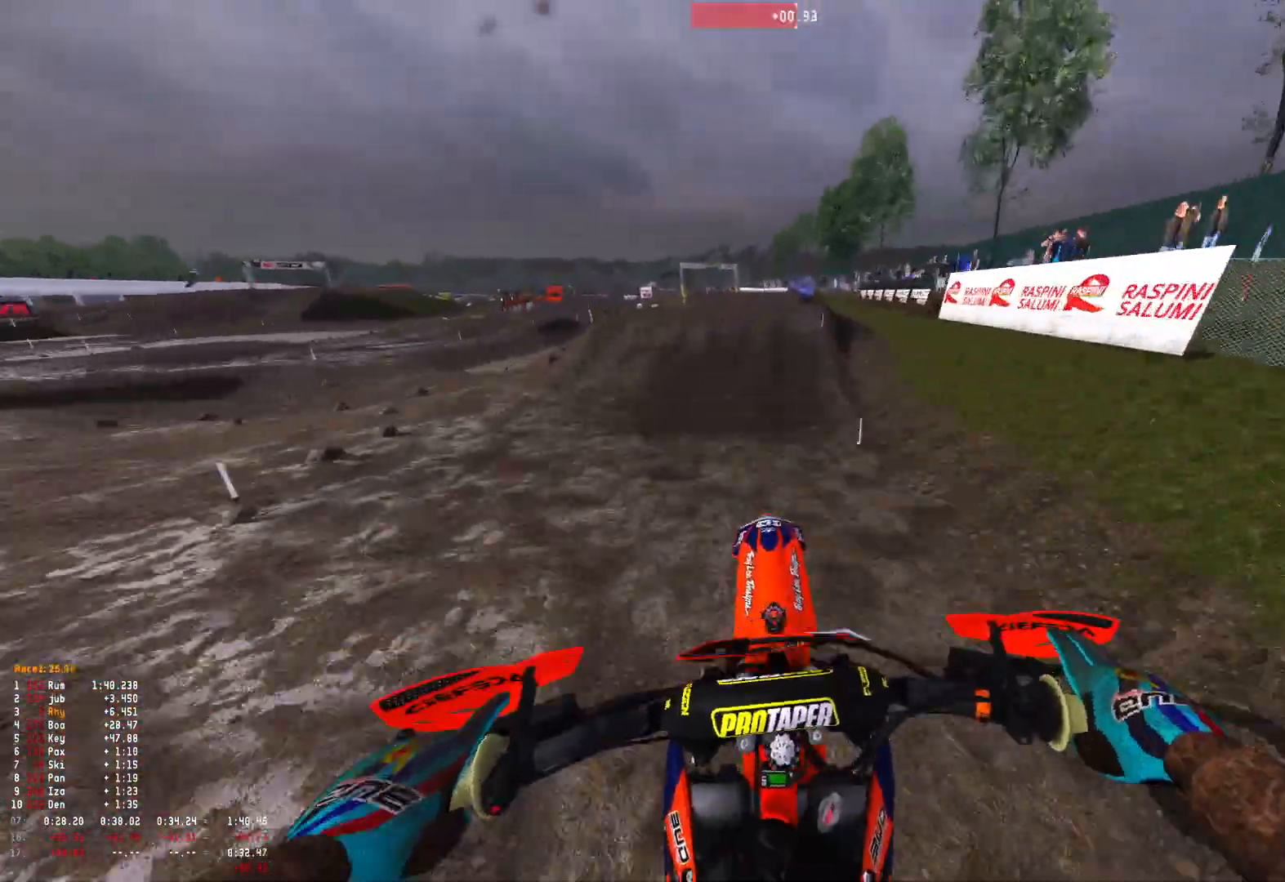
{"buttons": ["R1", "R2"], "left_stick": "up-left", "right_stick": "up-left", "events": [[67, "R2", "down"], [67, "right_stick", "up-left"], [200, "right_stick", "center"], [400, "left_stick", "up-left"], [433, "right_stick", "up-left"], [467, "R1", "down"]]}
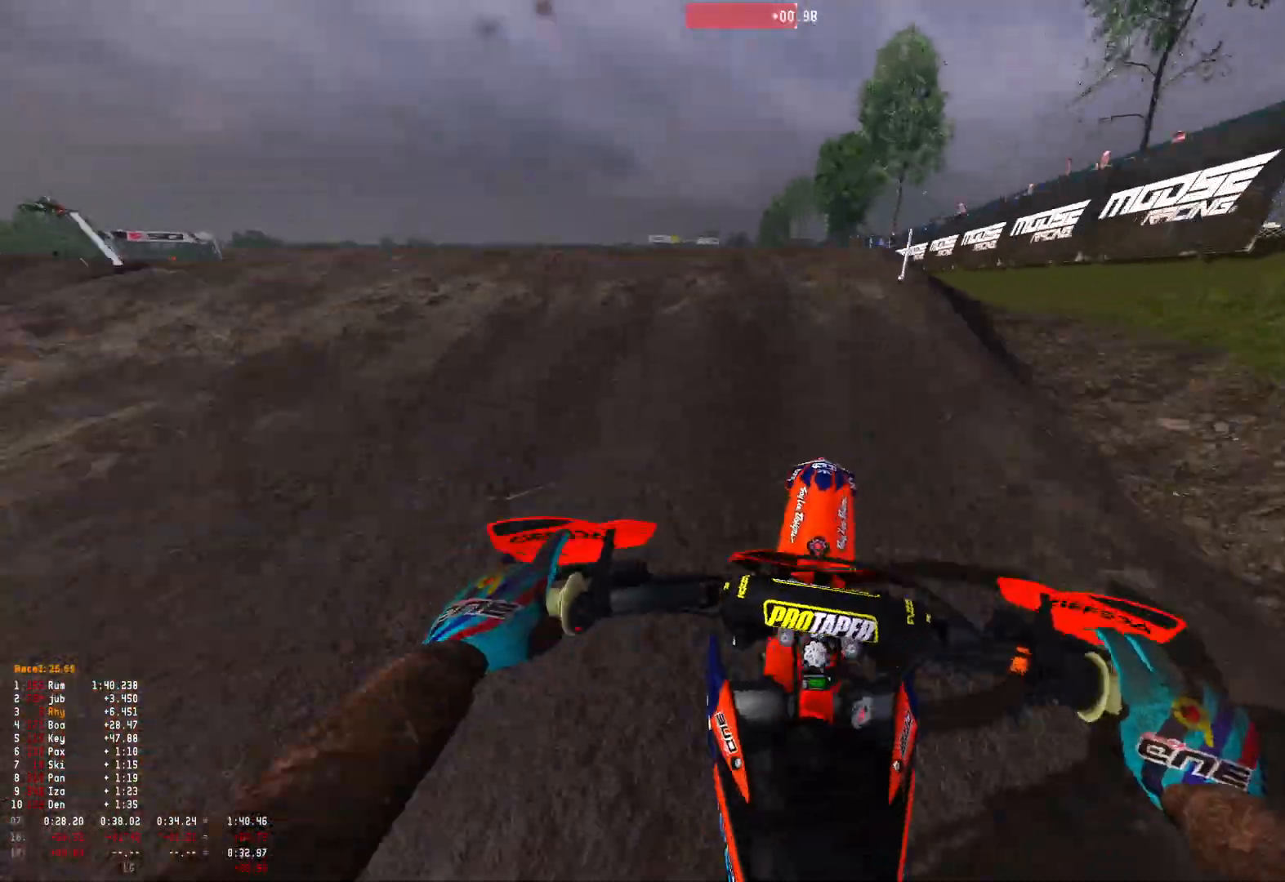
{"buttons": ["R1", "R2"], "left_stick": "right", "right_stick": "down-right", "events": [[133, "R2", "up"], [200, "right_stick", "down-left"], [233, "left_stick", "center"], [300, "left_stick", "right"], [333, "right_stick", "down-right"], [467, "R2", "down"]]}
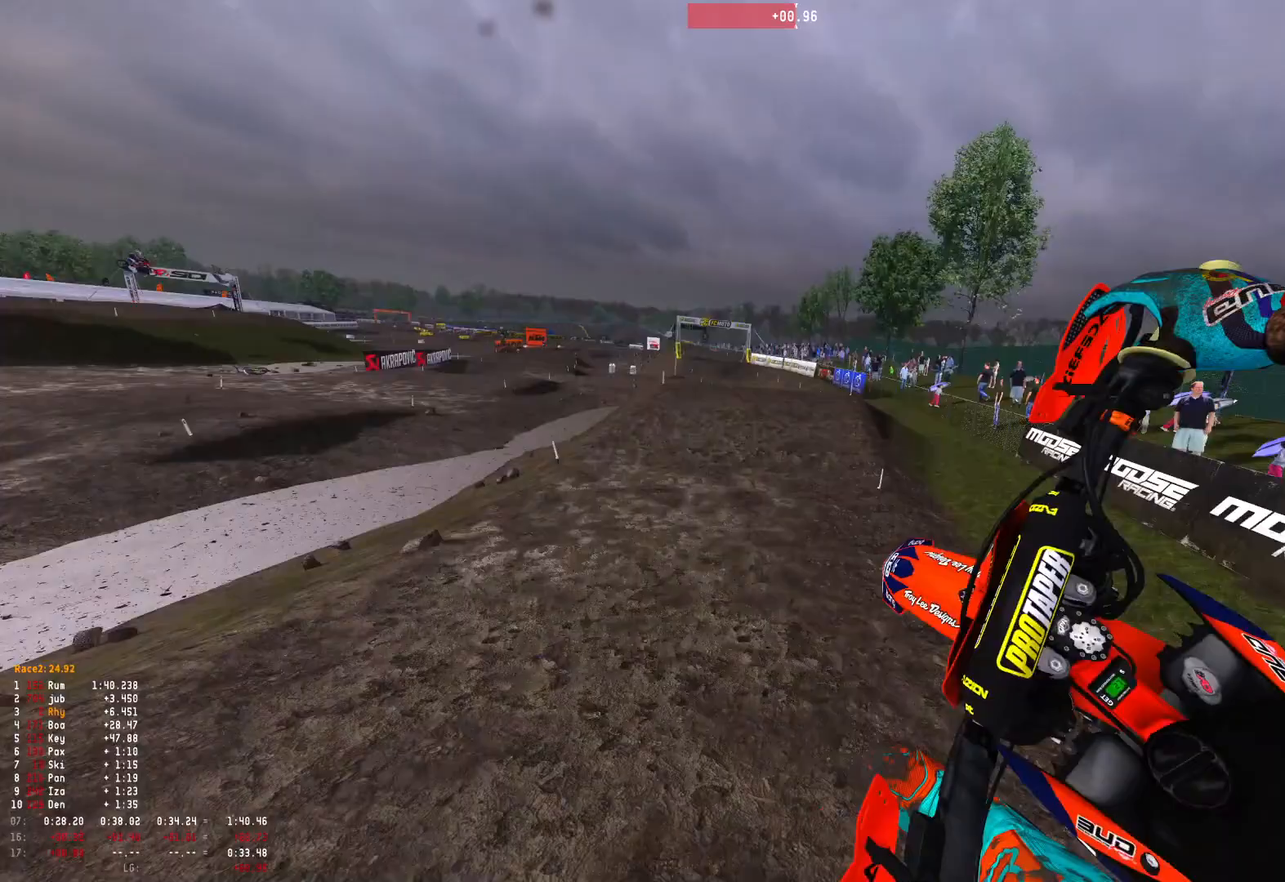
{"buttons": ["R2"], "left_stick": "up-left", "right_stick": "down", "events": [[33, "R1", "up"], [167, "left_stick", "up-left"], [300, "right_stick", "down"]]}
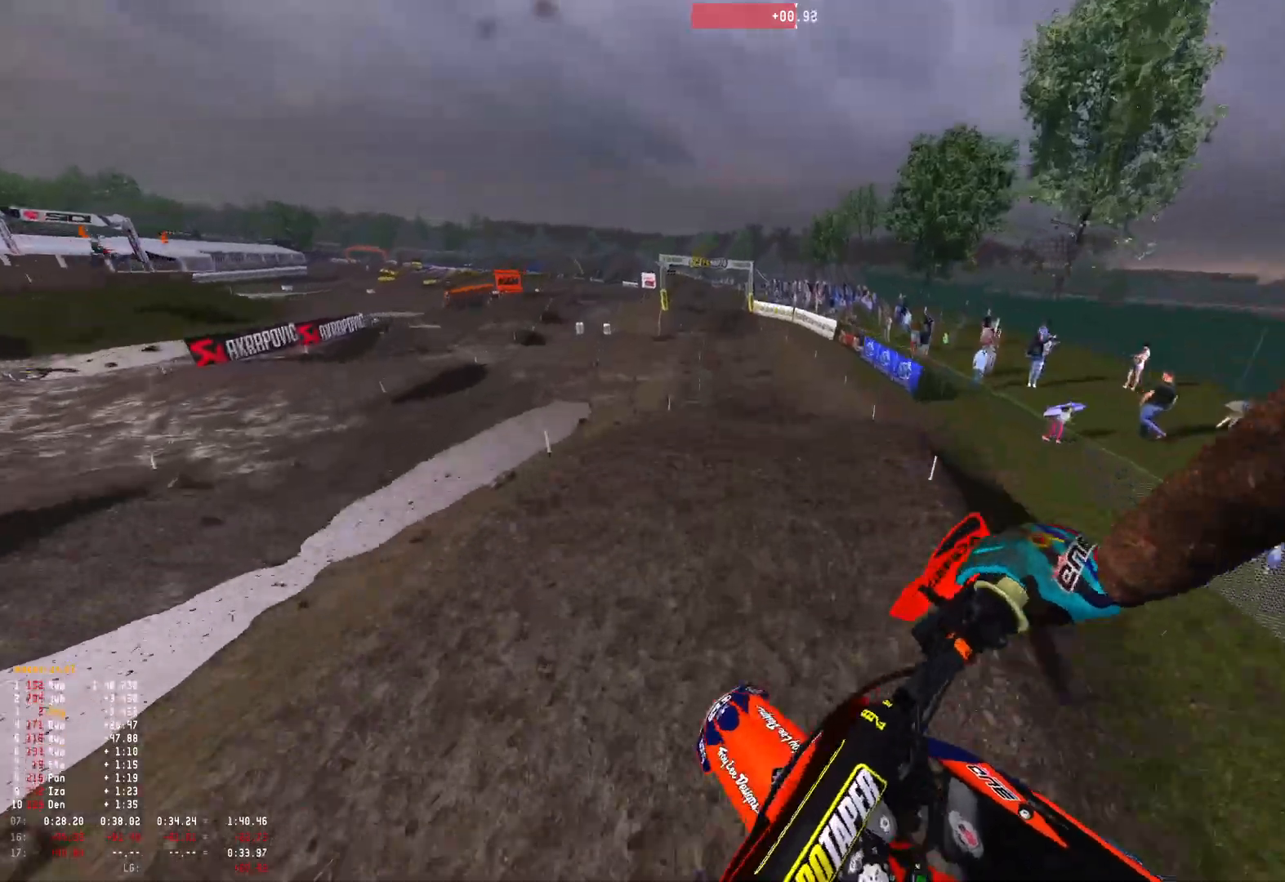
{"buttons": ["R2"], "left_stick": "center", "right_stick": "up", "events": [[67, "left_stick", "center"], [67, "right_stick", "center"], [433, "right_stick", "up"]]}
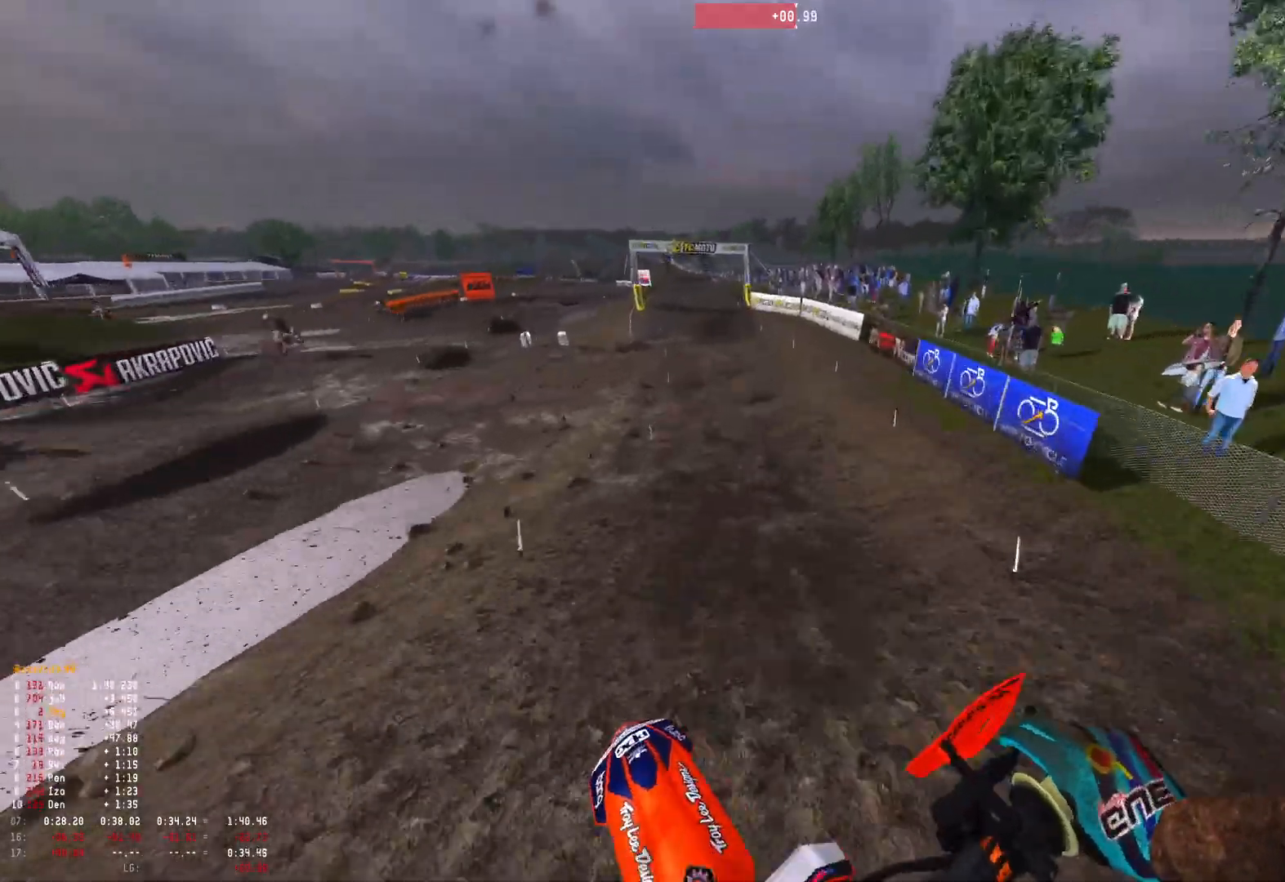
{"buttons": ["R1", "R2"], "left_stick": "center", "right_stick": "center", "events": [[433, "R1", "down"], [433, "right_stick", "center"]]}
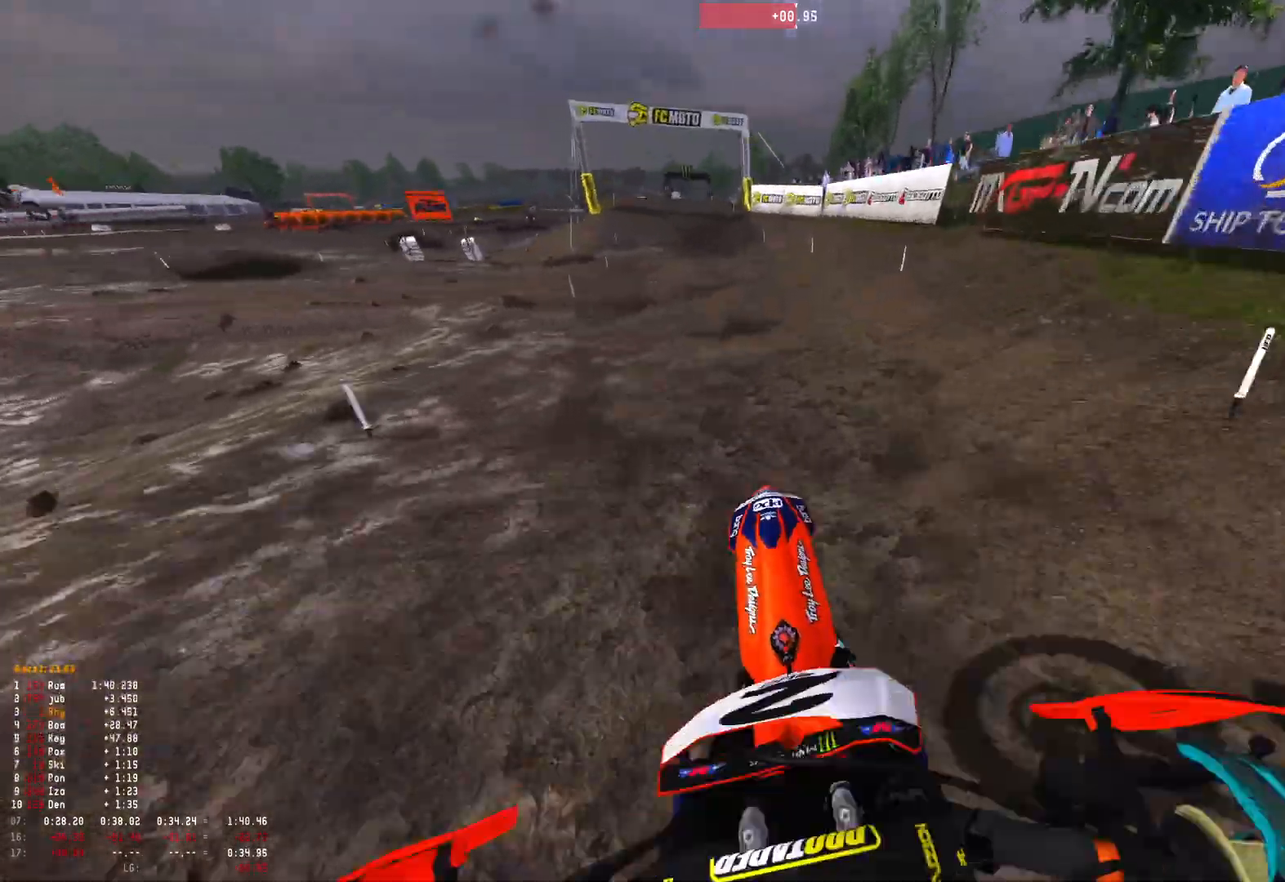
{"buttons": [], "left_stick": "center", "right_stick": "center", "events": [[200, "left_stick", "up-left"], [267, "right_stick", "down"], [400, "R1", "up"], [433, "right_stick", "center"], [467, "R2", "up"], [500, "left_stick", "center"]]}
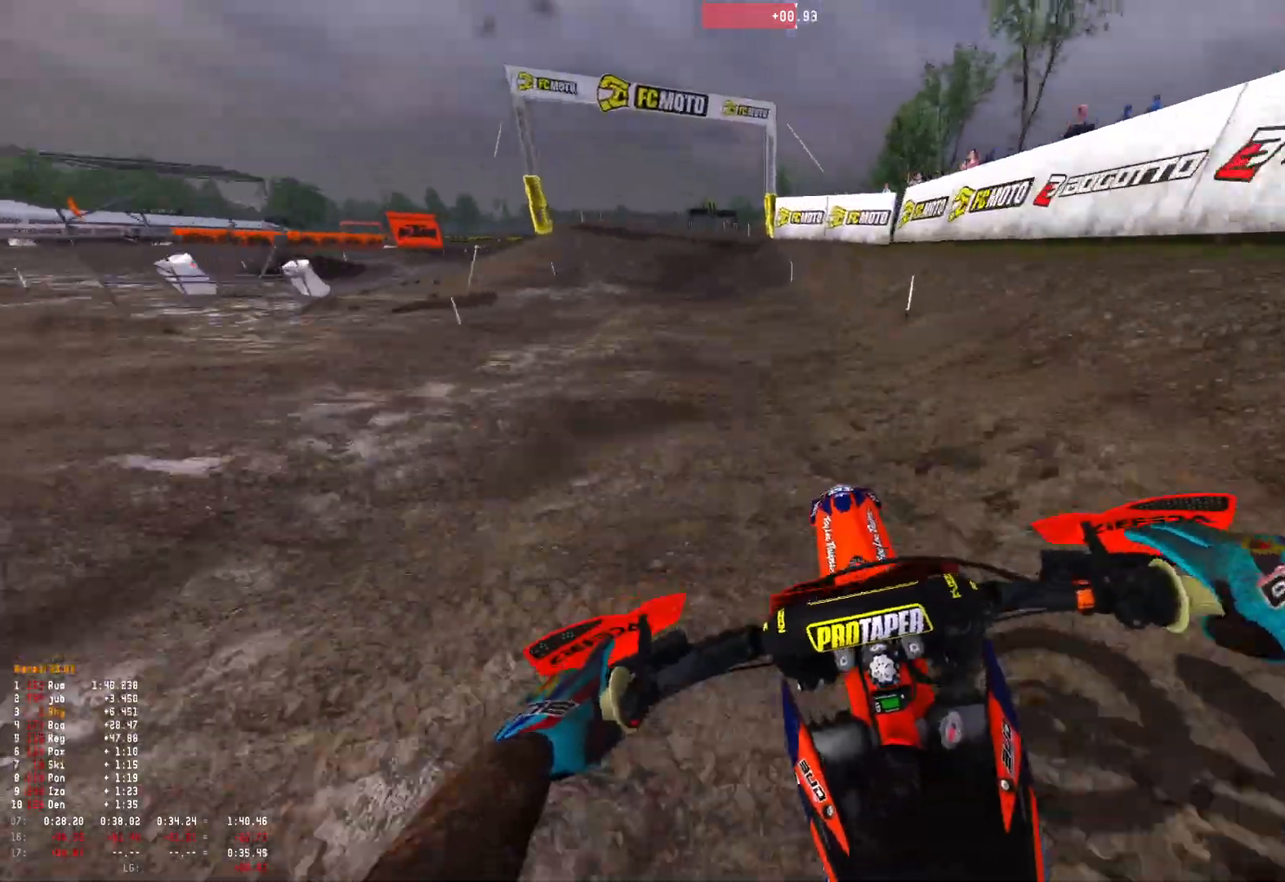
{"buttons": ["R2"], "left_stick": "up-left", "right_stick": "center", "events": [[33, "A", "down"], [100, "A", "up"], [100, "R2", "down"], [100, "left_stick", "up-left"], [233, "right_stick", "down"], [300, "R2", "up"], [433, "right_stick", "center"], [467, "R2", "down"]]}
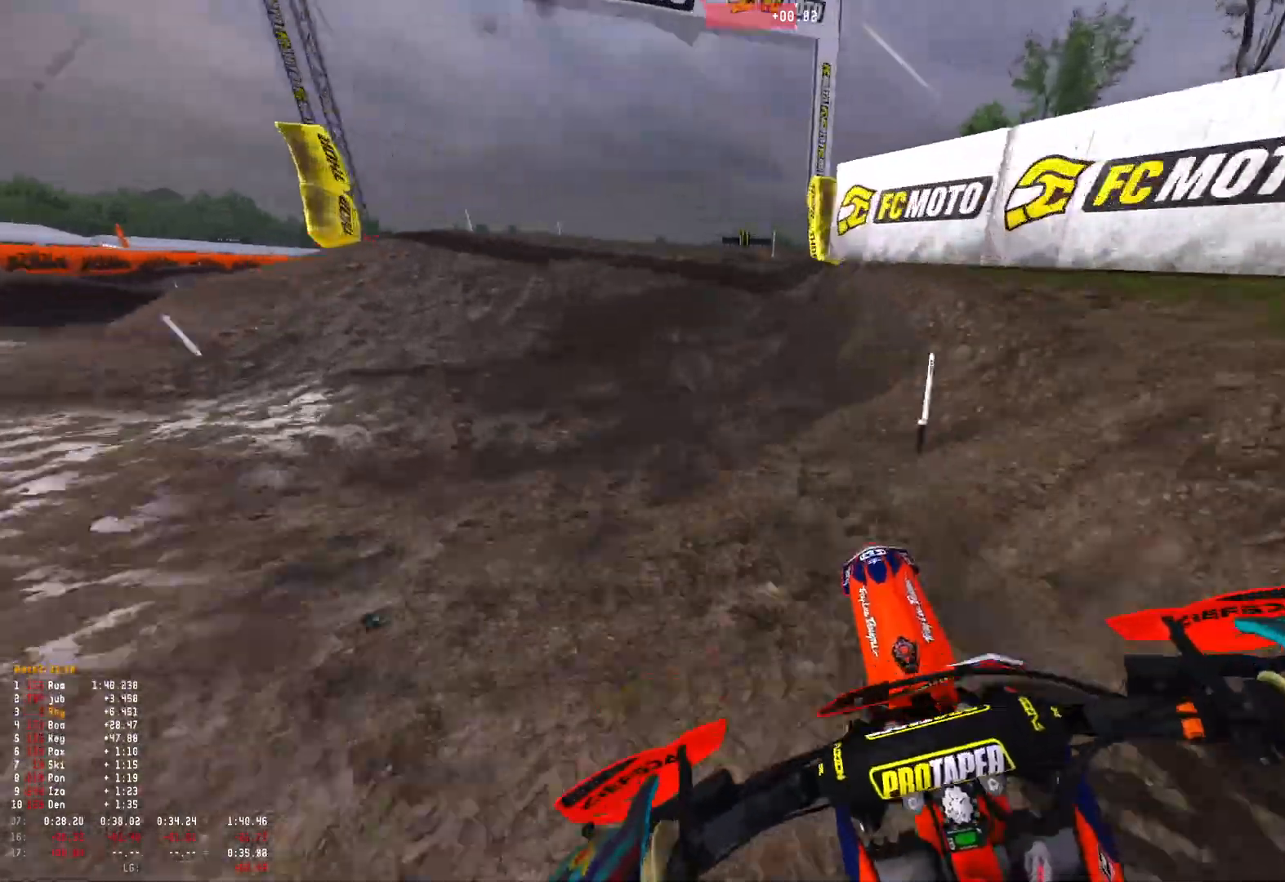
{"buttons": ["R1"], "left_stick": "up-left", "right_stick": "up", "events": [[67, "R2", "up"], [233, "R1", "down"], [333, "right_stick", "up"]]}
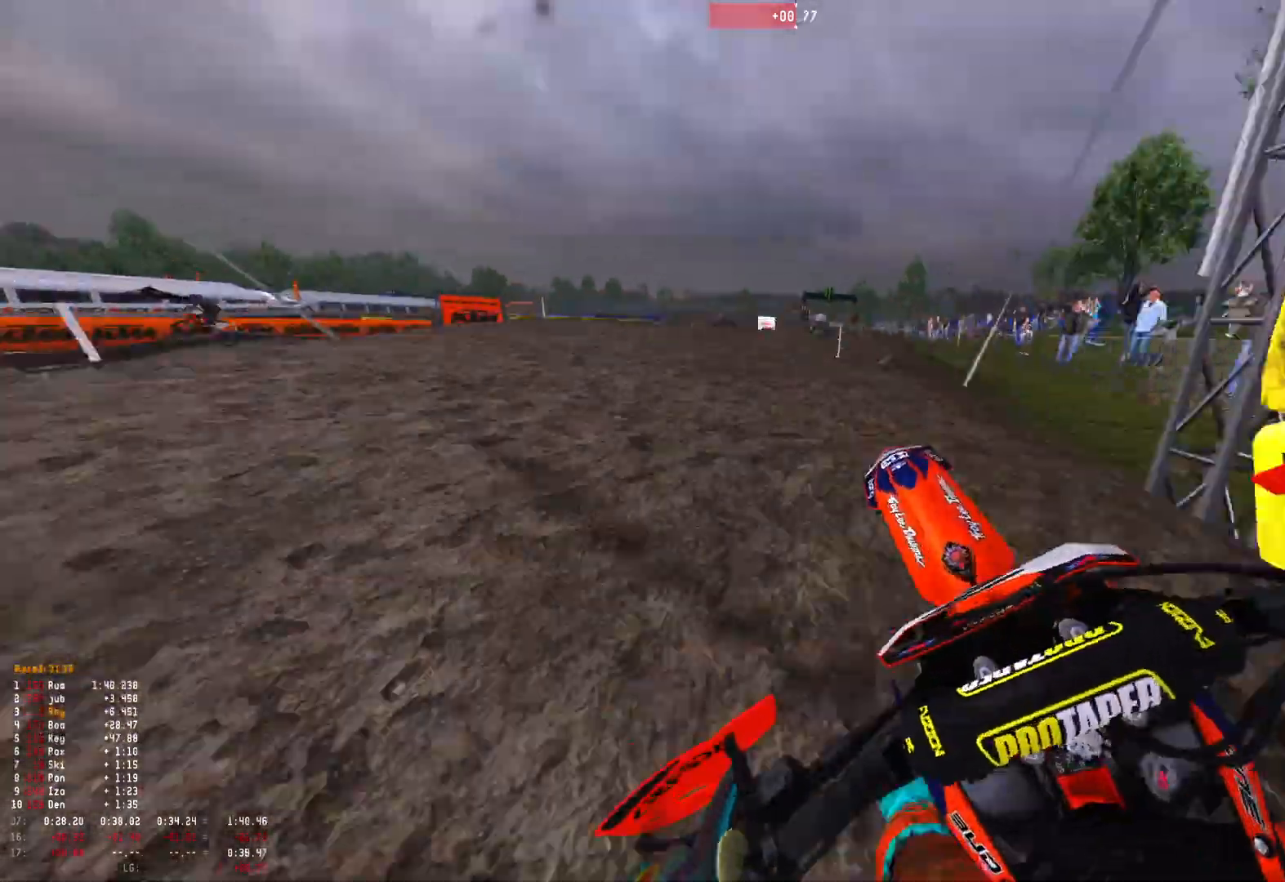
{"buttons": ["R2"], "left_stick": "up-left", "right_stick": "down", "events": [[33, "right_stick", "center"], [133, "right_stick", "down"], [267, "R1", "up"], [333, "R2", "down"]]}
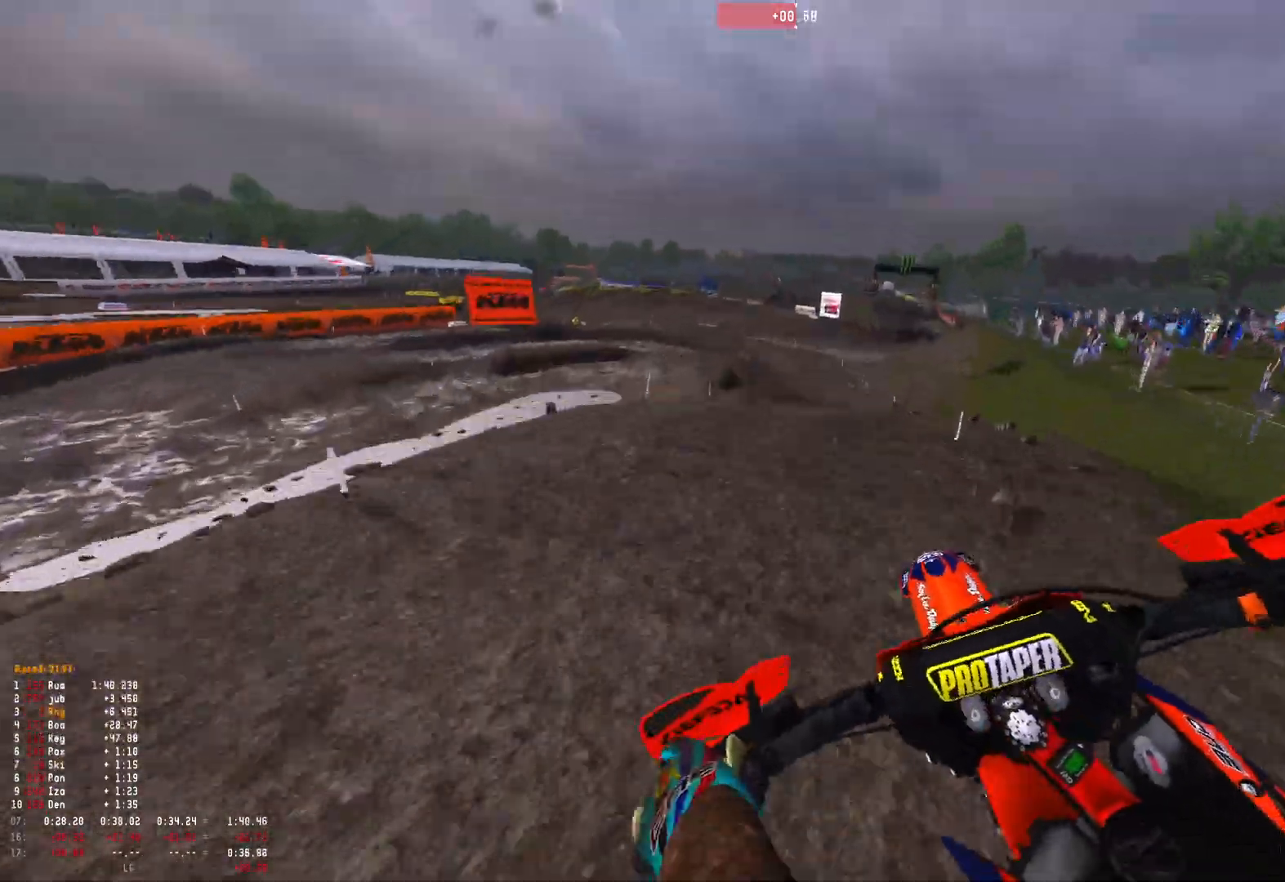
{"buttons": ["R2"], "left_stick": "center", "right_stick": "up", "events": [[33, "left_stick", "center"], [233, "left_stick", "right"], [233, "right_stick", "center"], [333, "left_stick", "center"], [500, "right_stick", "up"]]}
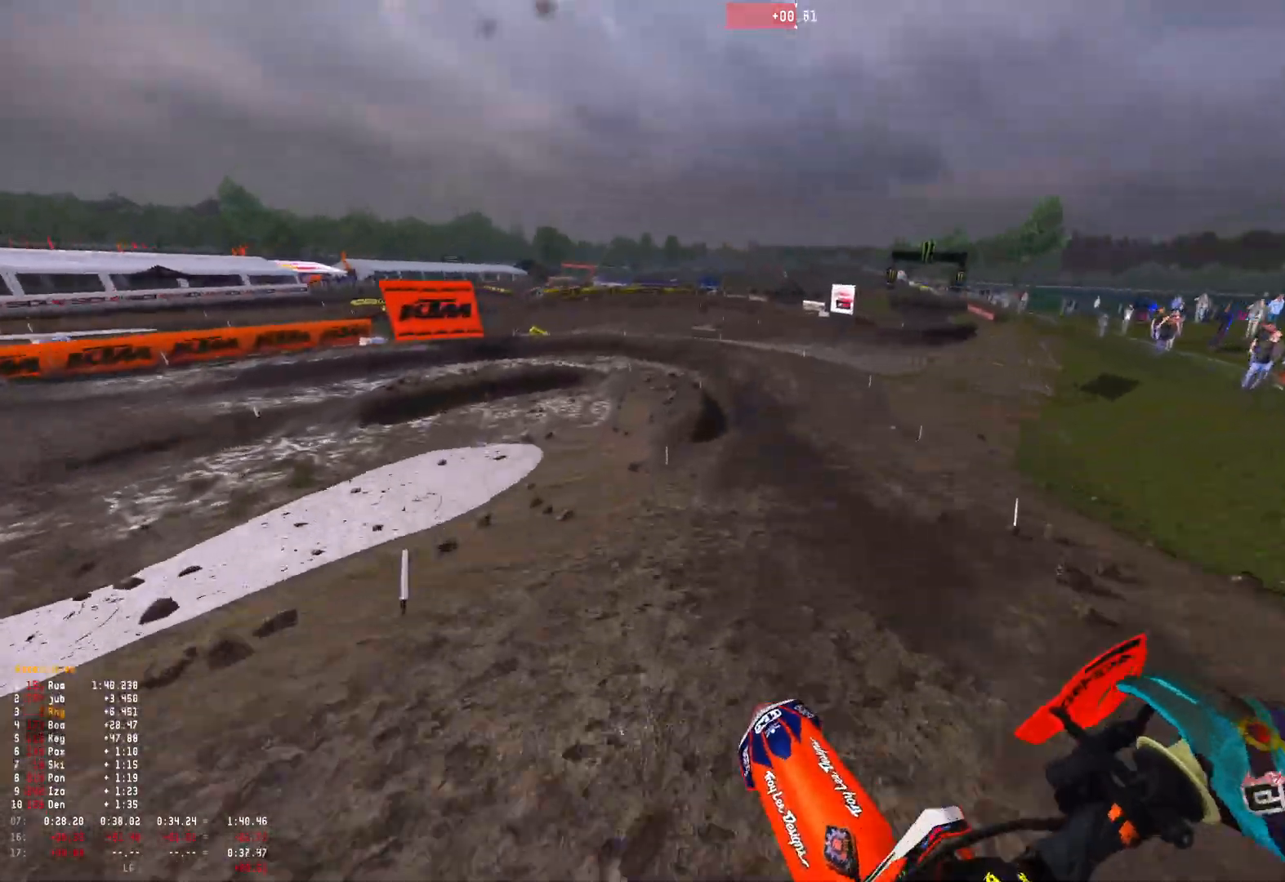
{"buttons": ["R1", "R2"], "left_stick": "center", "right_stick": "center", "events": [[133, "R2", "up"], [300, "right_stick", "center"], [333, "R2", "down"], [500, "R1", "down"]]}
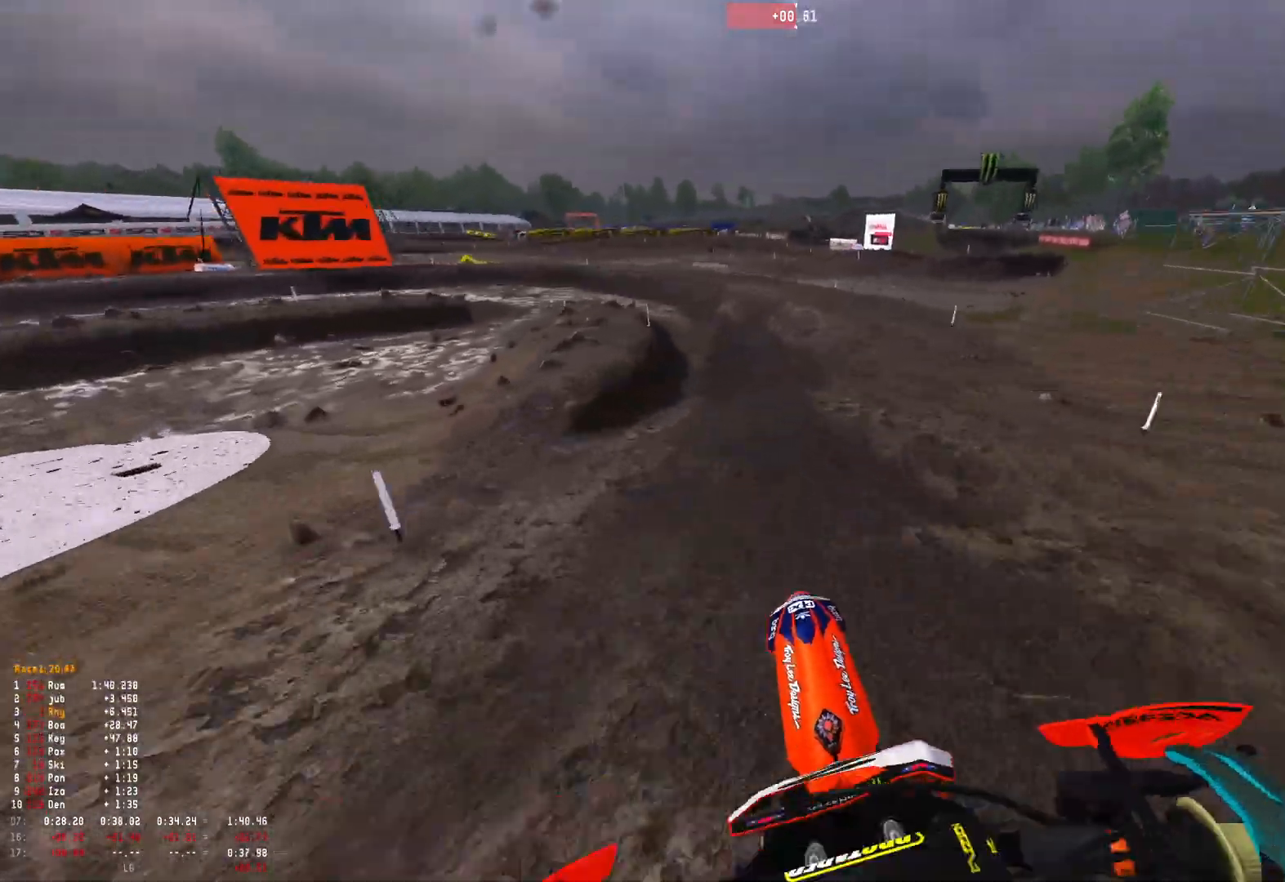
{"buttons": ["L2", "R1"], "left_stick": "up-left", "right_stick": "down", "events": [[33, "left_stick", "left"], [100, "left_stick", "up-left"], [100, "right_stick", "down"], [267, "R2", "up"], [500, "L2", "down"]]}
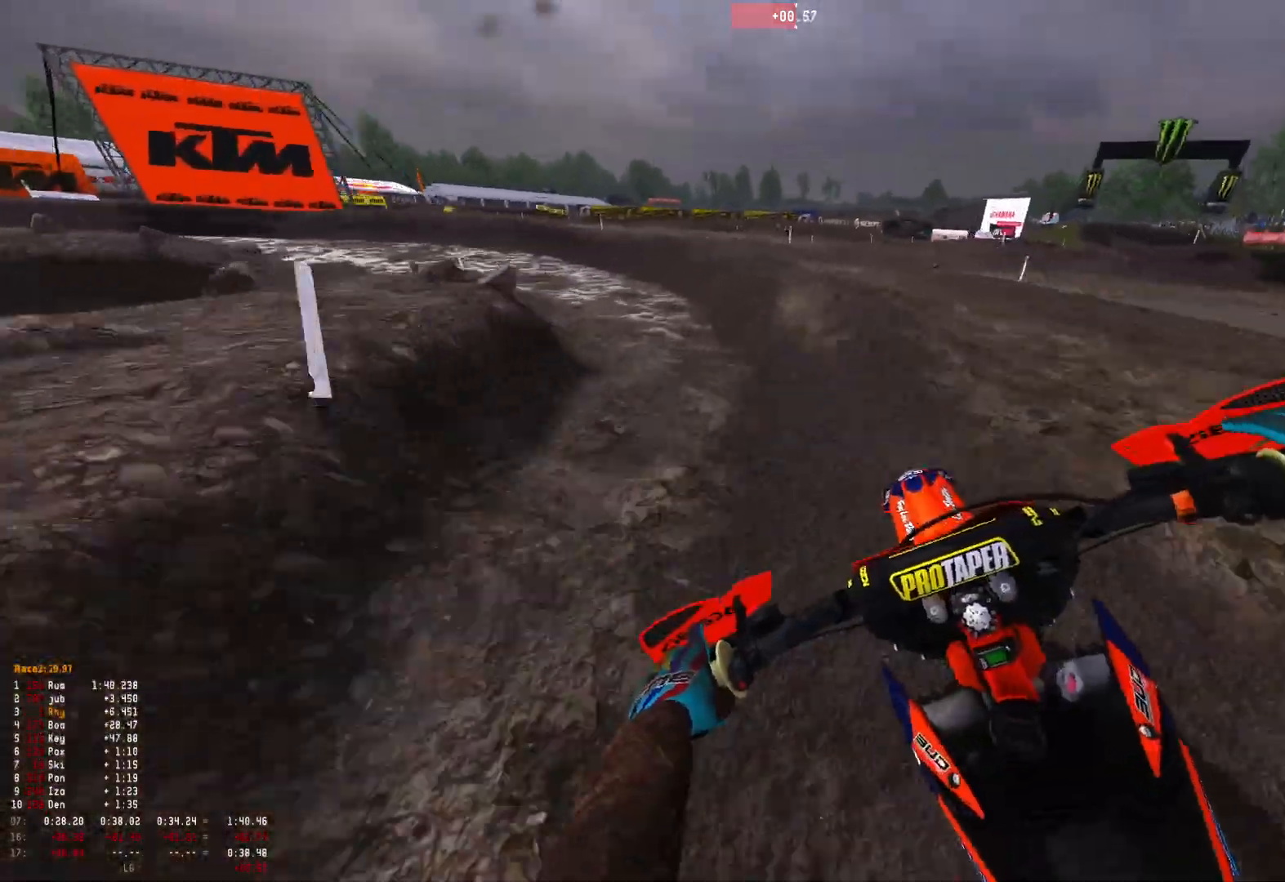
{"buttons": ["L2", "R1"], "left_stick": "up-left", "right_stick": "down-right", "events": [[433, "right_stick", "down-right"]]}
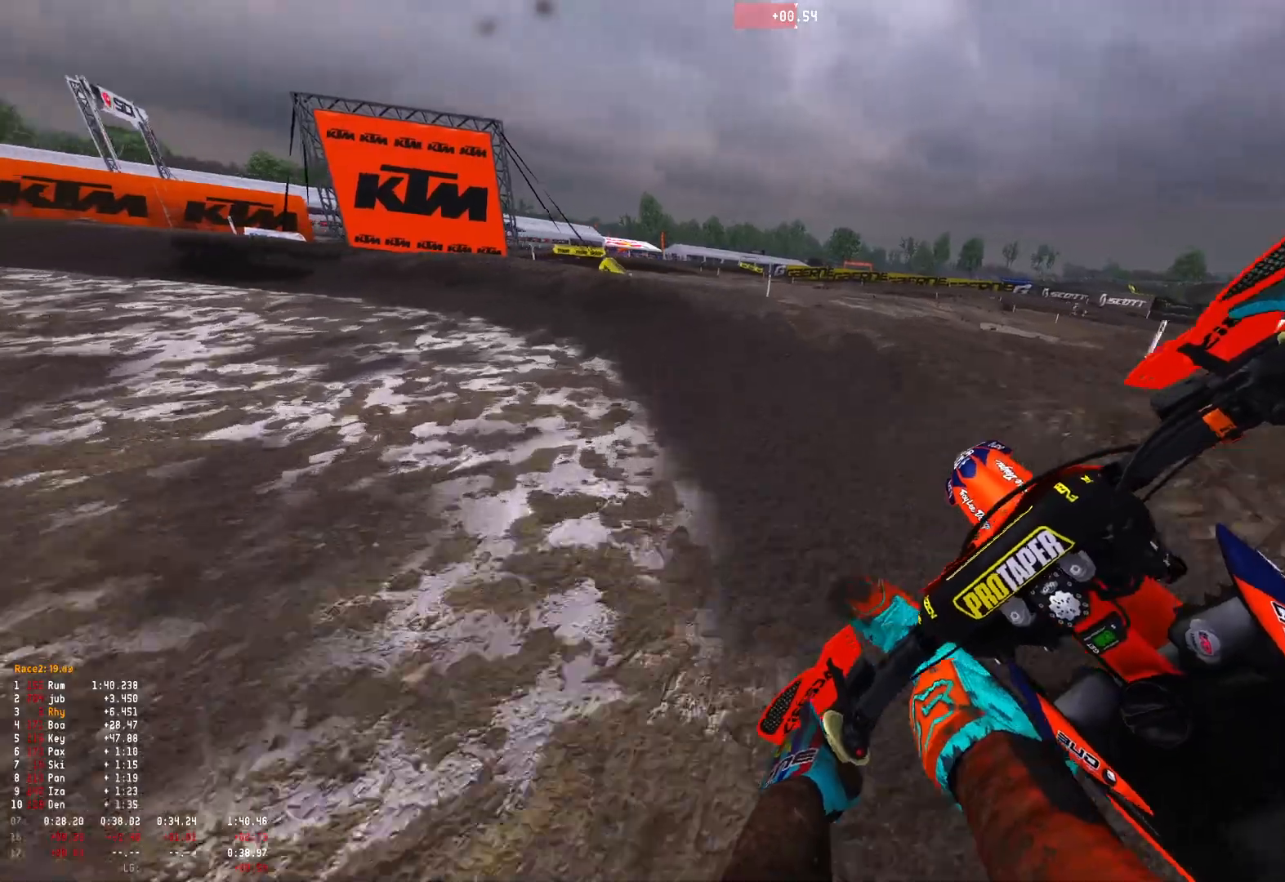
{"buttons": ["R1", "R2"], "left_stick": "up-left", "right_stick": "down-right", "events": [[167, "L2", "up"], [367, "R2", "down"]]}
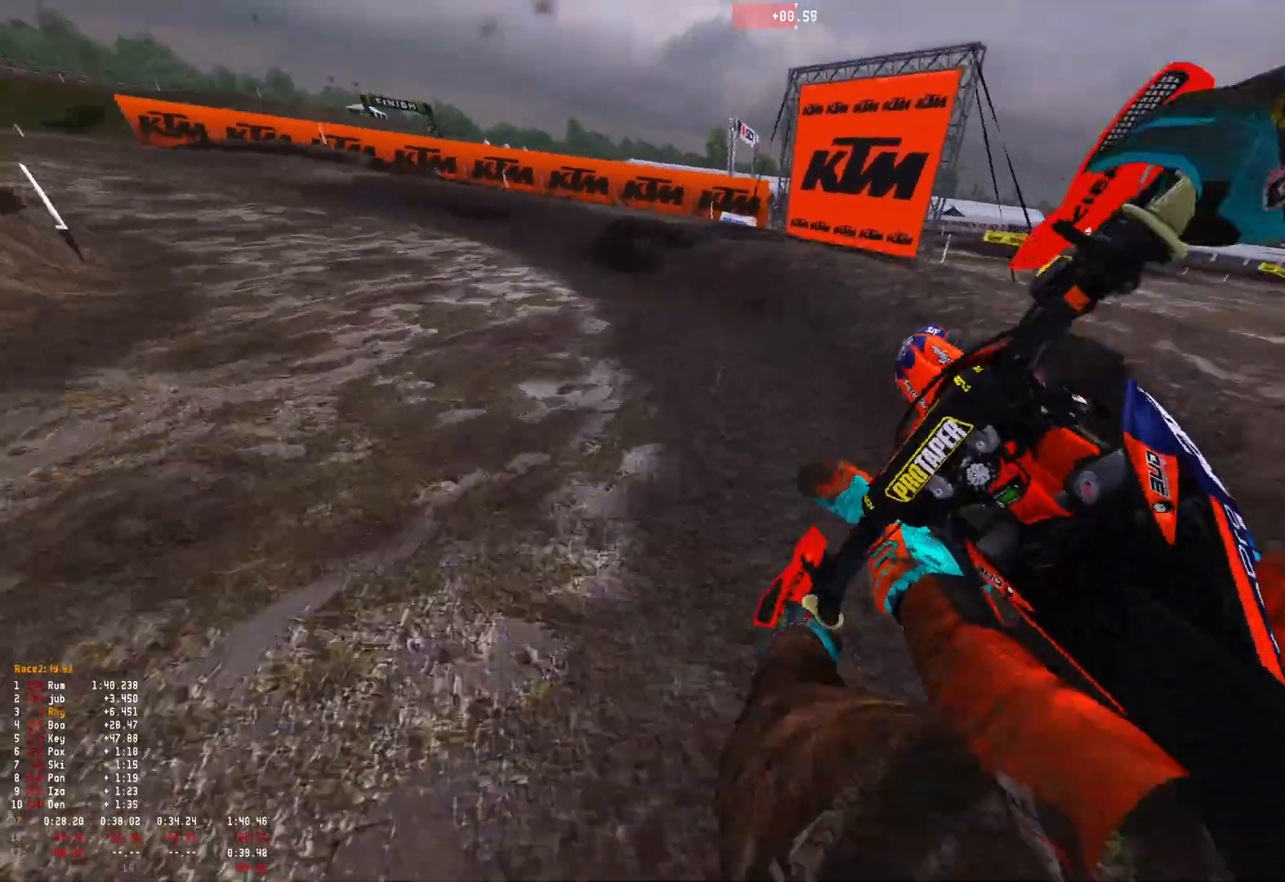
{"buttons": ["R1"], "left_stick": "up-left", "right_stick": "down-right", "events": [[100, "R2", "up"], [367, "R2", "down"], [500, "R2", "up"]]}
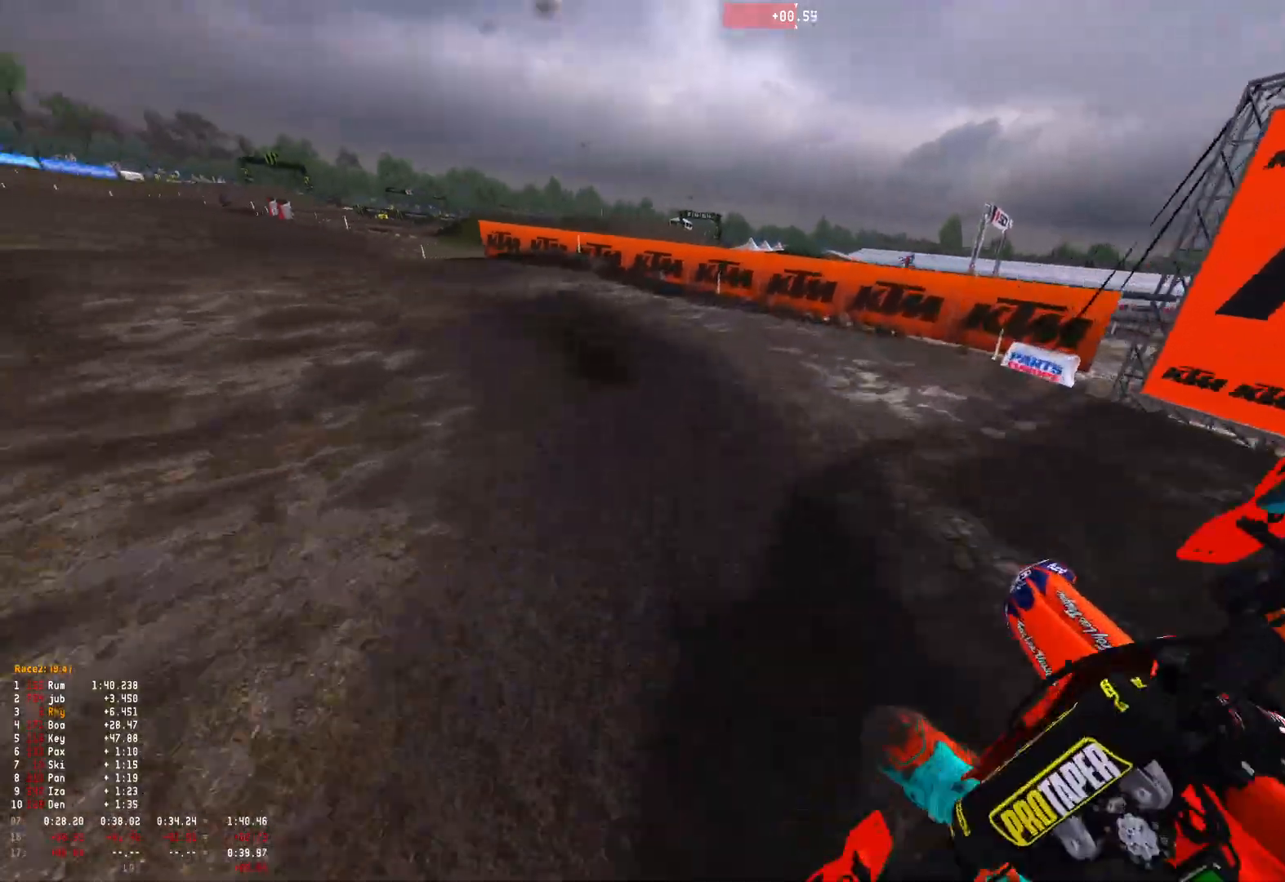
{"buttons": ["R1", "R2"], "left_stick": "up-left", "right_stick": "down-right", "events": [[67, "R2", "down"], [167, "R2", "up"], [300, "R2", "down"], [400, "R2", "up"], [500, "R2", "down"]]}
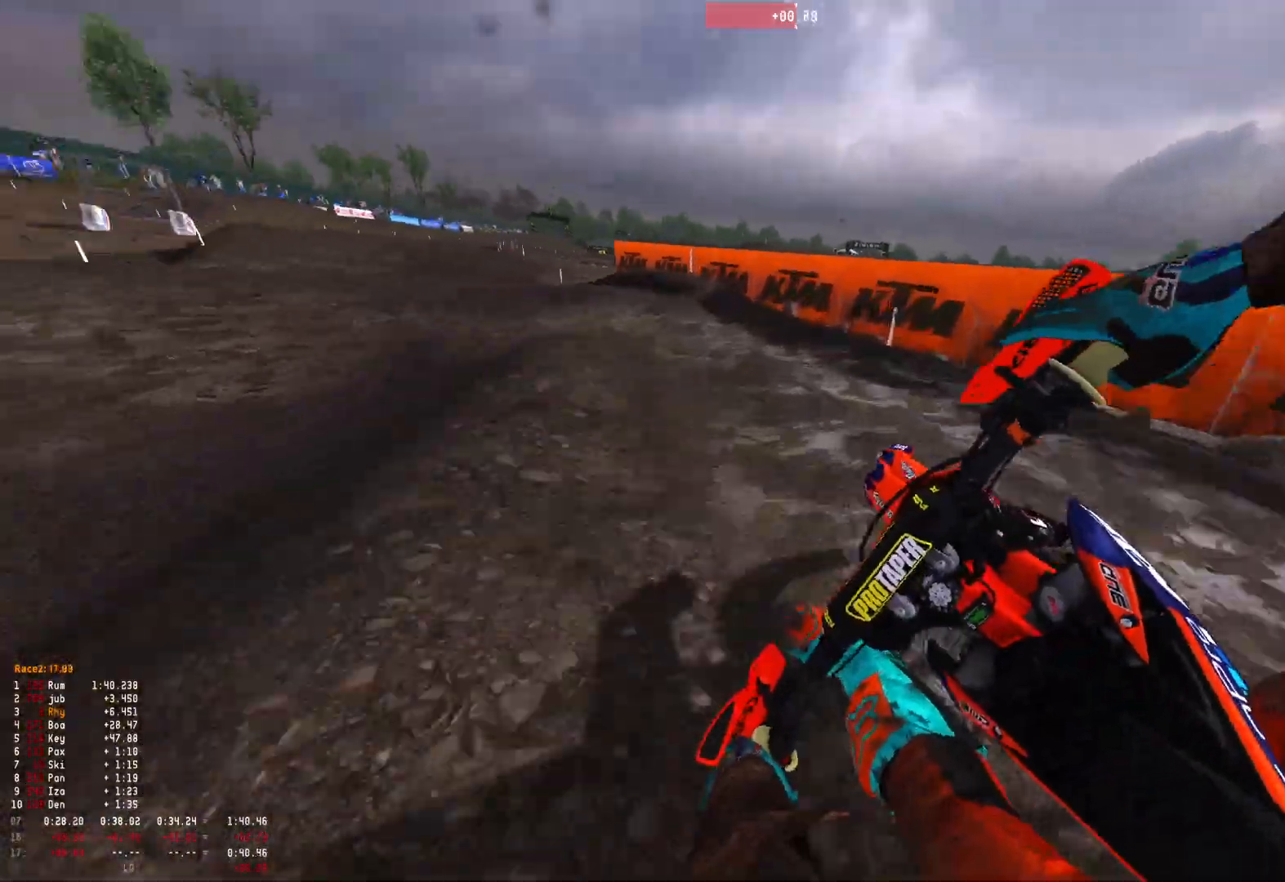
{"buttons": ["R1", "R2"], "left_stick": "up-left", "right_stick": "center", "events": [[133, "R2", "up"], [200, "R2", "down"], [300, "right_stick", "center"], [333, "R1", "up"], [367, "right_stick", "up"], [400, "R1", "down"], [500, "right_stick", "center"]]}
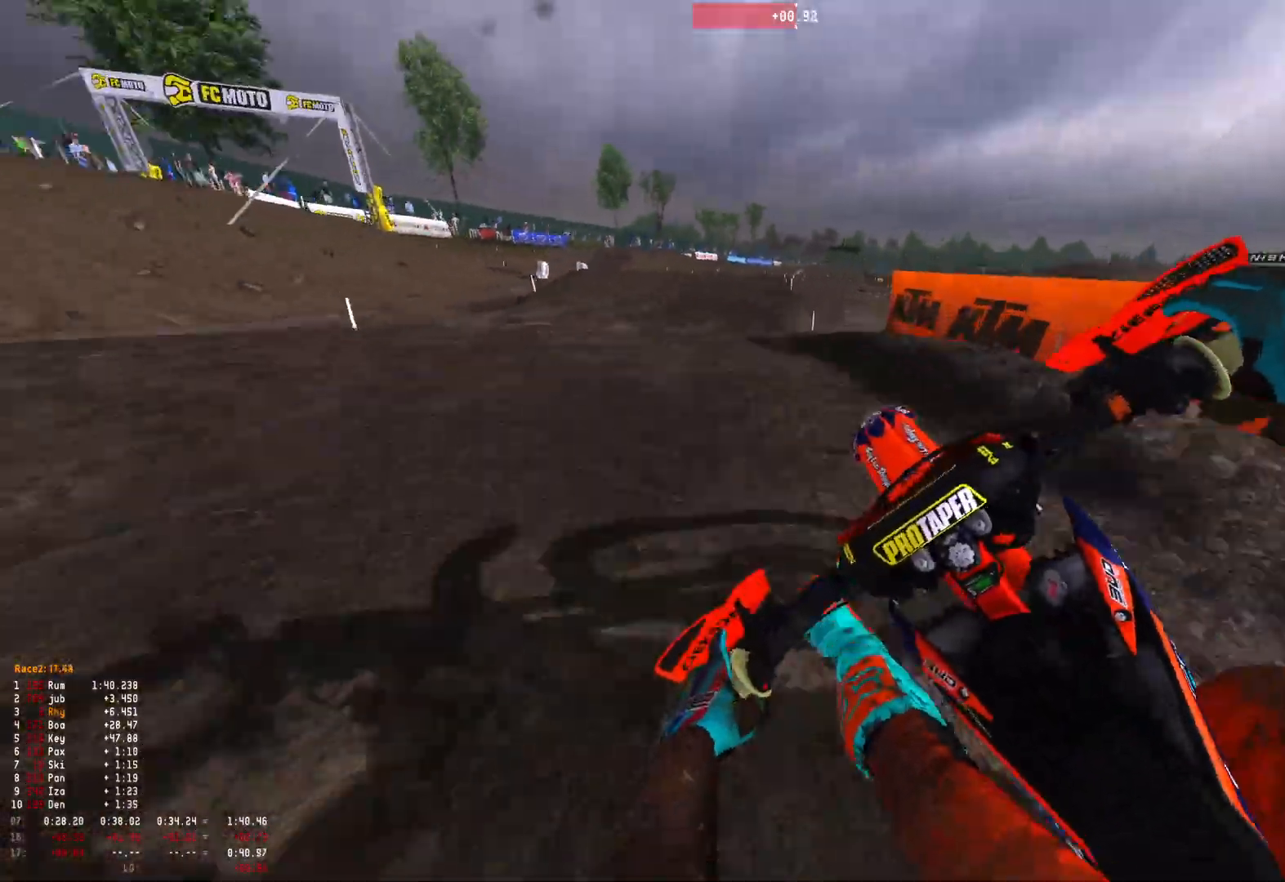
{"buttons": [], "left_stick": "right", "right_stick": "center", "events": [[67, "left_stick", "center"], [67, "right_stick", "right"], [167, "right_stick", "down-right"], [200, "R1", "up"], [267, "left_stick", "right"], [367, "R2", "up"], [400, "right_stick", "center"]]}
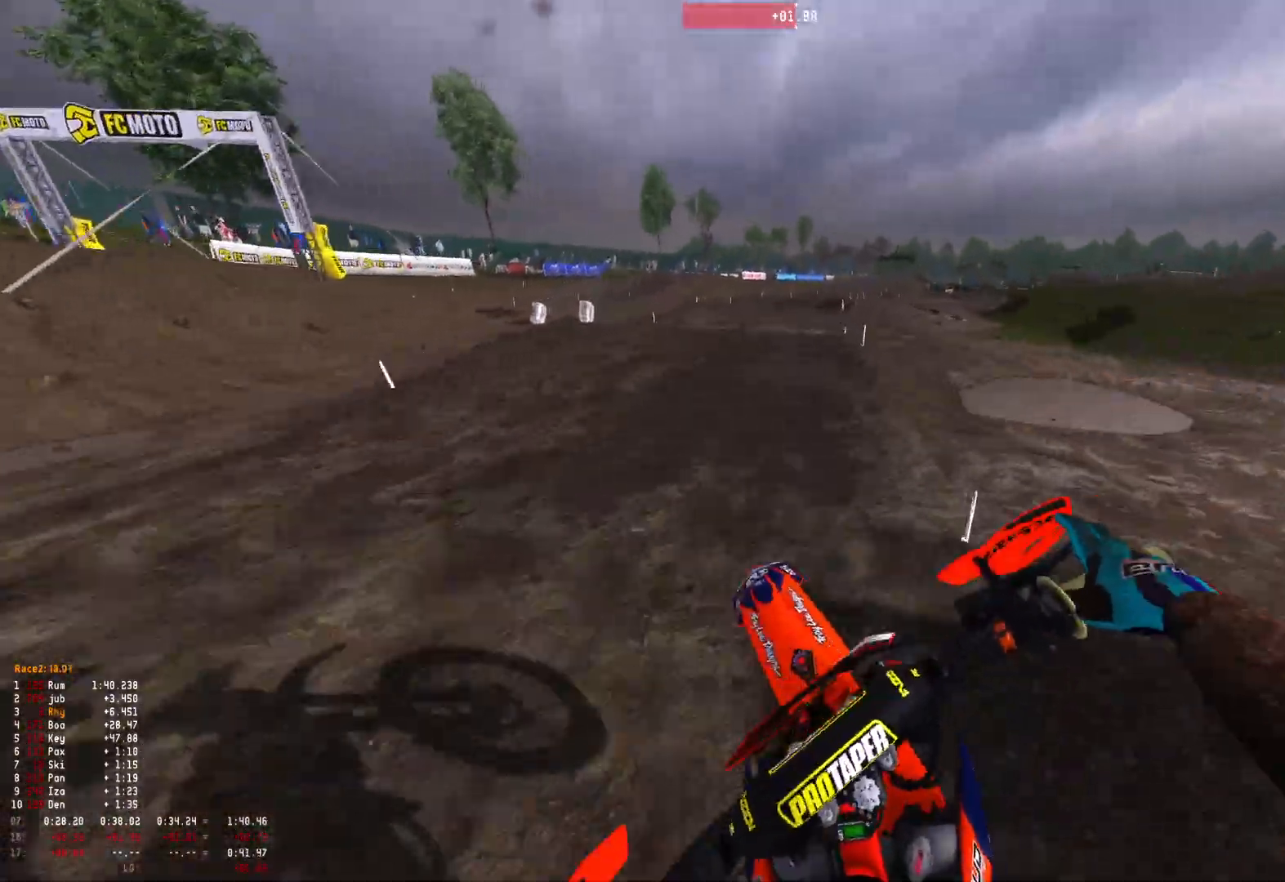
{"buttons": ["R1", "R2", "DPAD_DOWN"], "left_stick": "center", "right_stick": "up", "events": [[33, "R2", "down"], [67, "right_stick", "up"], [133, "R1", "down"], [200, "left_stick", "center"], [267, "right_stick", "center"], [300, "DPAD_DOWN", "down"], [300, "R1", "up"], [400, "R1", "down"], [500, "right_stick", "up"]]}
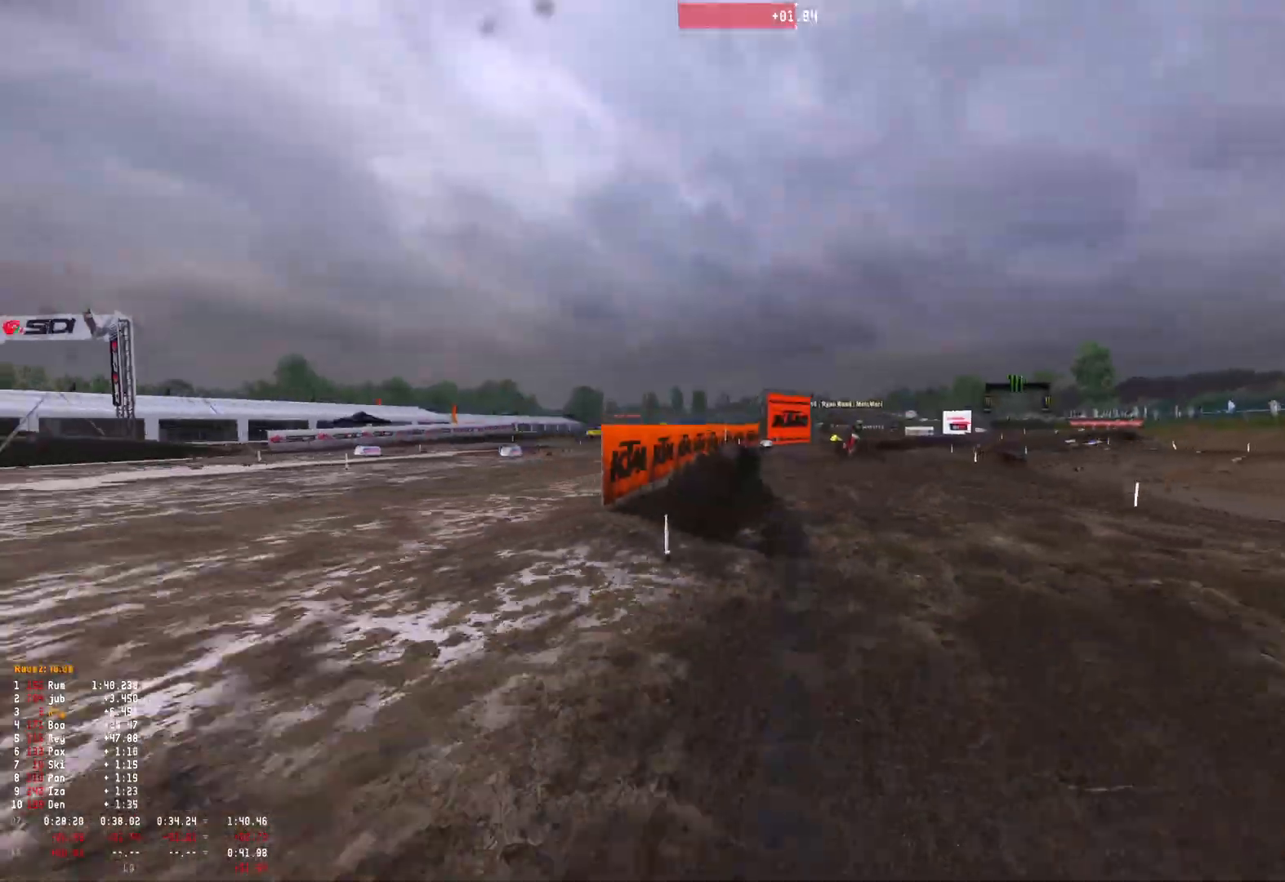
{"buttons": [], "left_stick": "center", "right_stick": "down-right", "events": [[100, "DPAD_DOWN", "up"], [200, "R1", "up"], [367, "right_stick", "down-right"], [400, "R2", "up"]]}